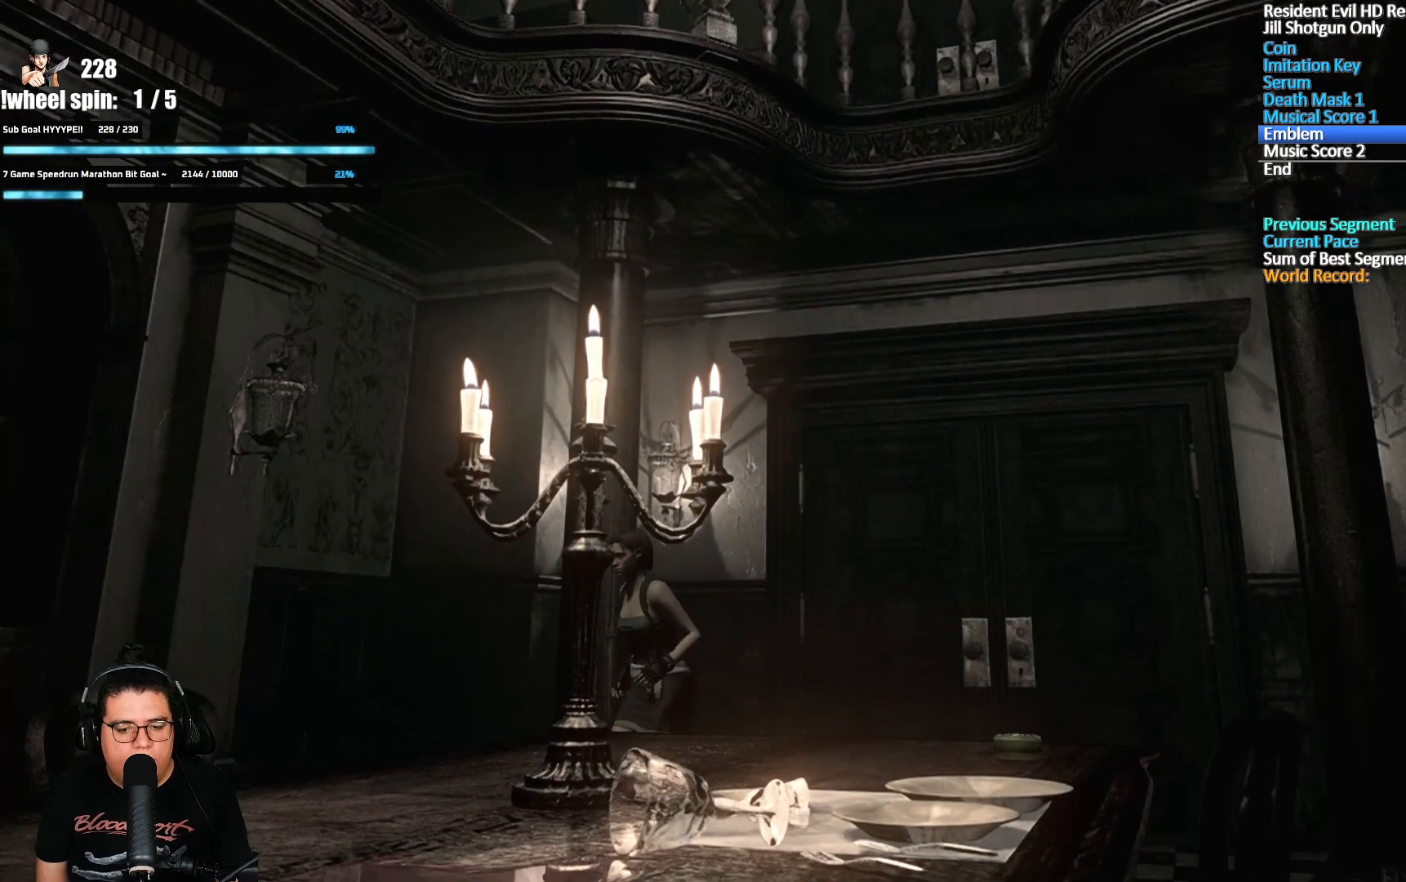
Gameplay with a controller (Xbox layout); each line is a JSON object with the inputs held at the frame after it. "events" lists button and stick changes between this image and that frame as [ms after this image, input, new state], when the widget could be followed in between. Not read: L2 L3 R2 R3.
{"buttons": ["A", "X", "DPAD_UP"], "left_stick": "center", "right_stick": "center", "events": [[83, "DPAD_RIGHT", "up"], [300, "DPAD_LEFT", "down"], [500, "DPAD_LEFT", "up"]]}
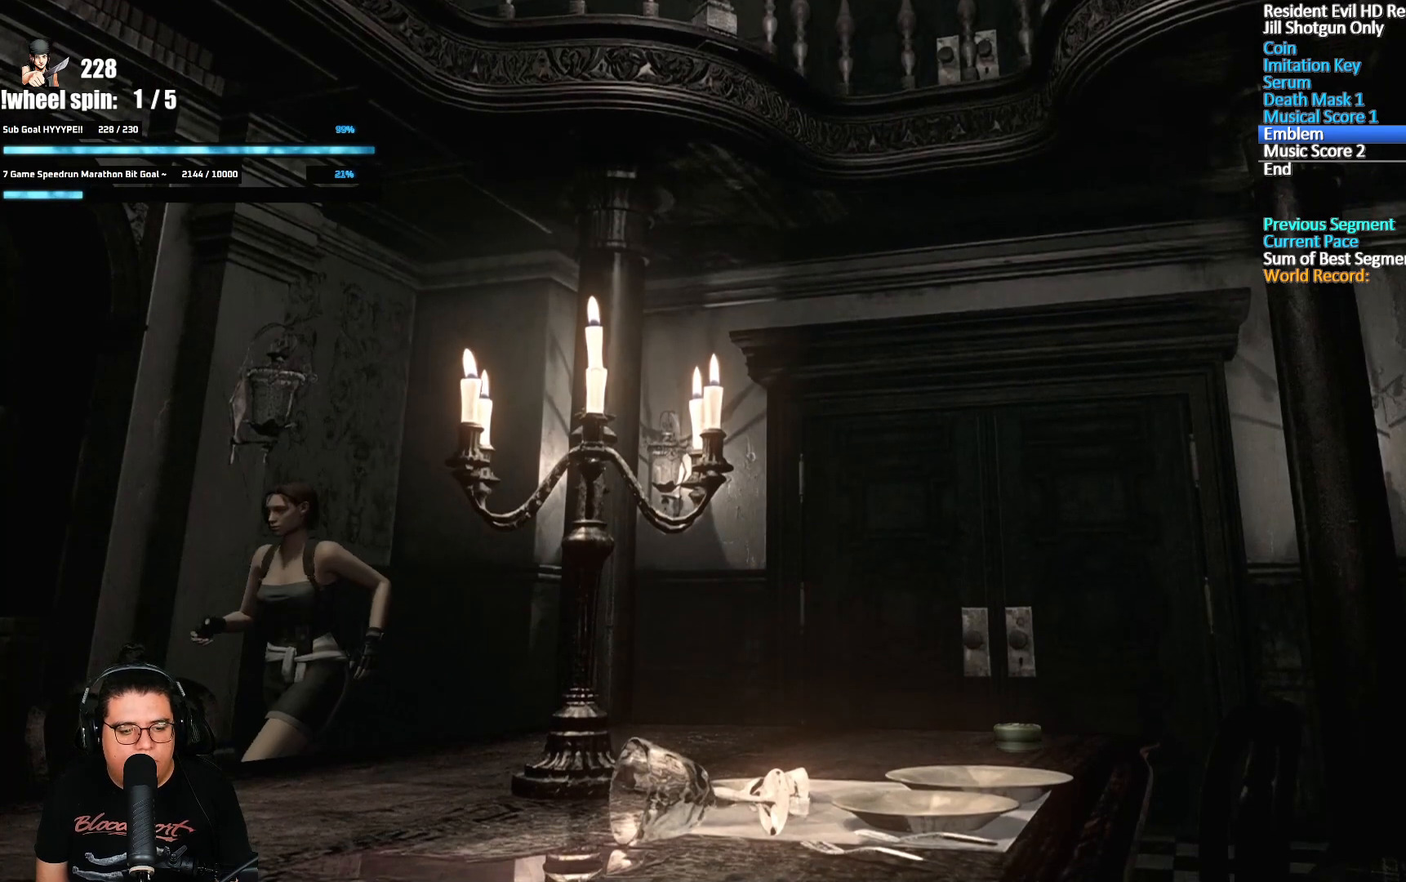
{"buttons": ["X", "DPAD_UP"], "left_stick": "center", "right_stick": "center", "events": [[33, "A", "up"]]}
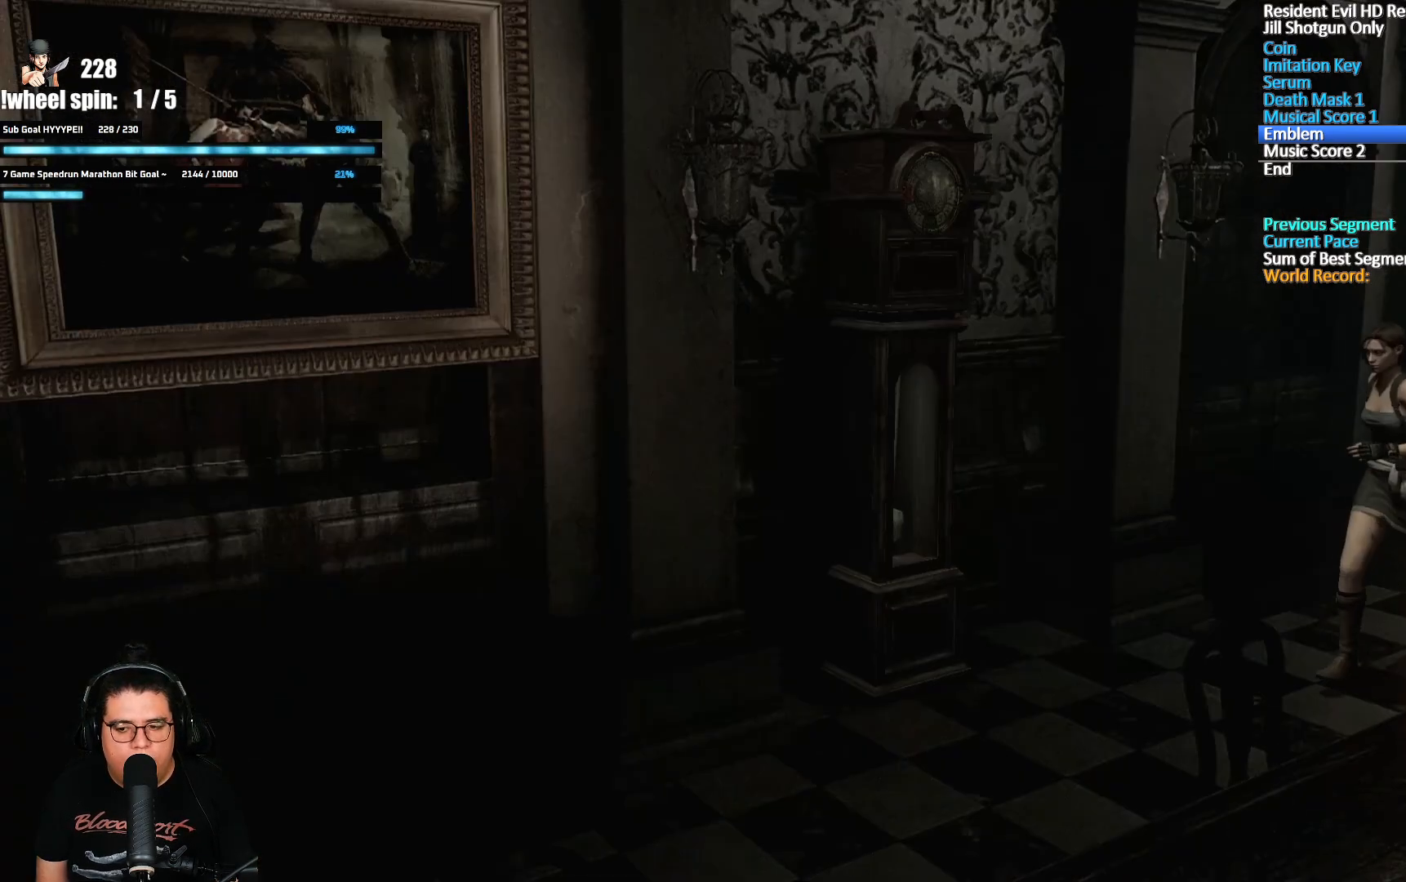
{"buttons": ["X", "DPAD_UP"], "left_stick": "center", "right_stick": "center", "events": [[250, "DPAD_LEFT", "down"], [333, "DPAD_LEFT", "up"]]}
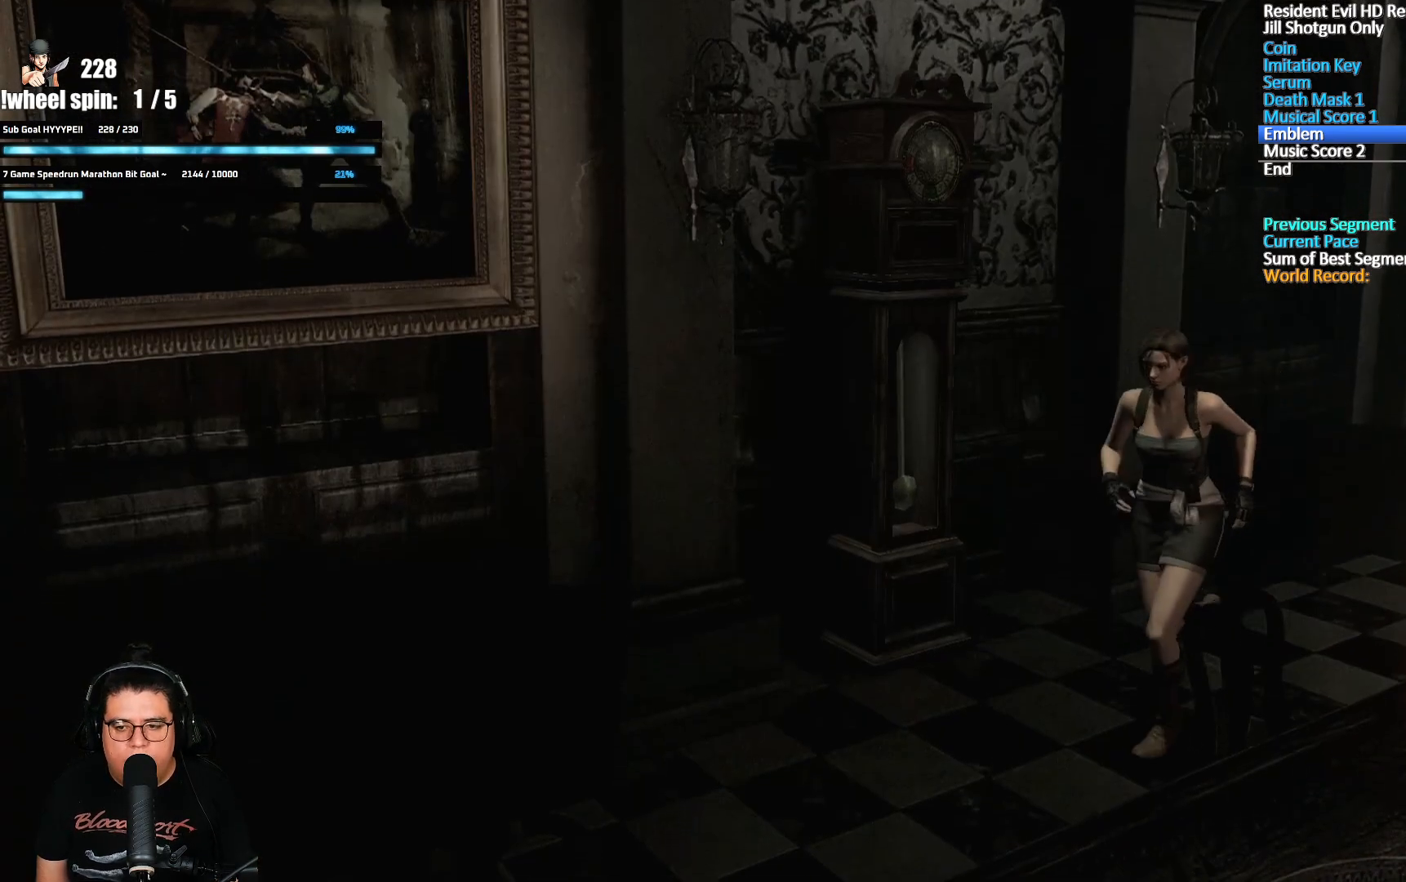
{"buttons": ["X", "DPAD_UP"], "left_stick": "center", "right_stick": "center", "events": []}
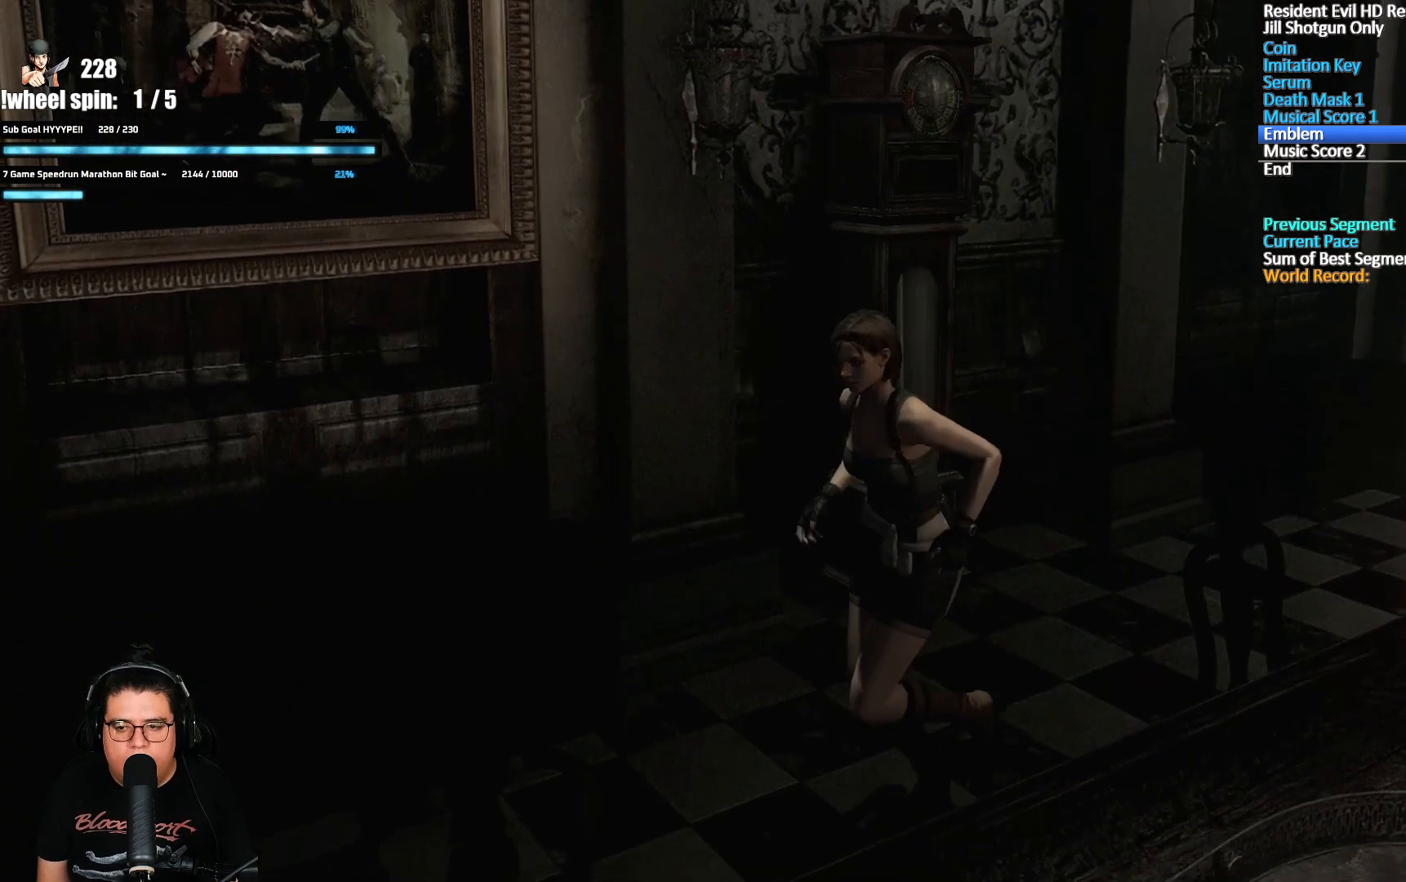
{"buttons": ["X", "DPAD_UP"], "left_stick": "center", "right_stick": "center"}
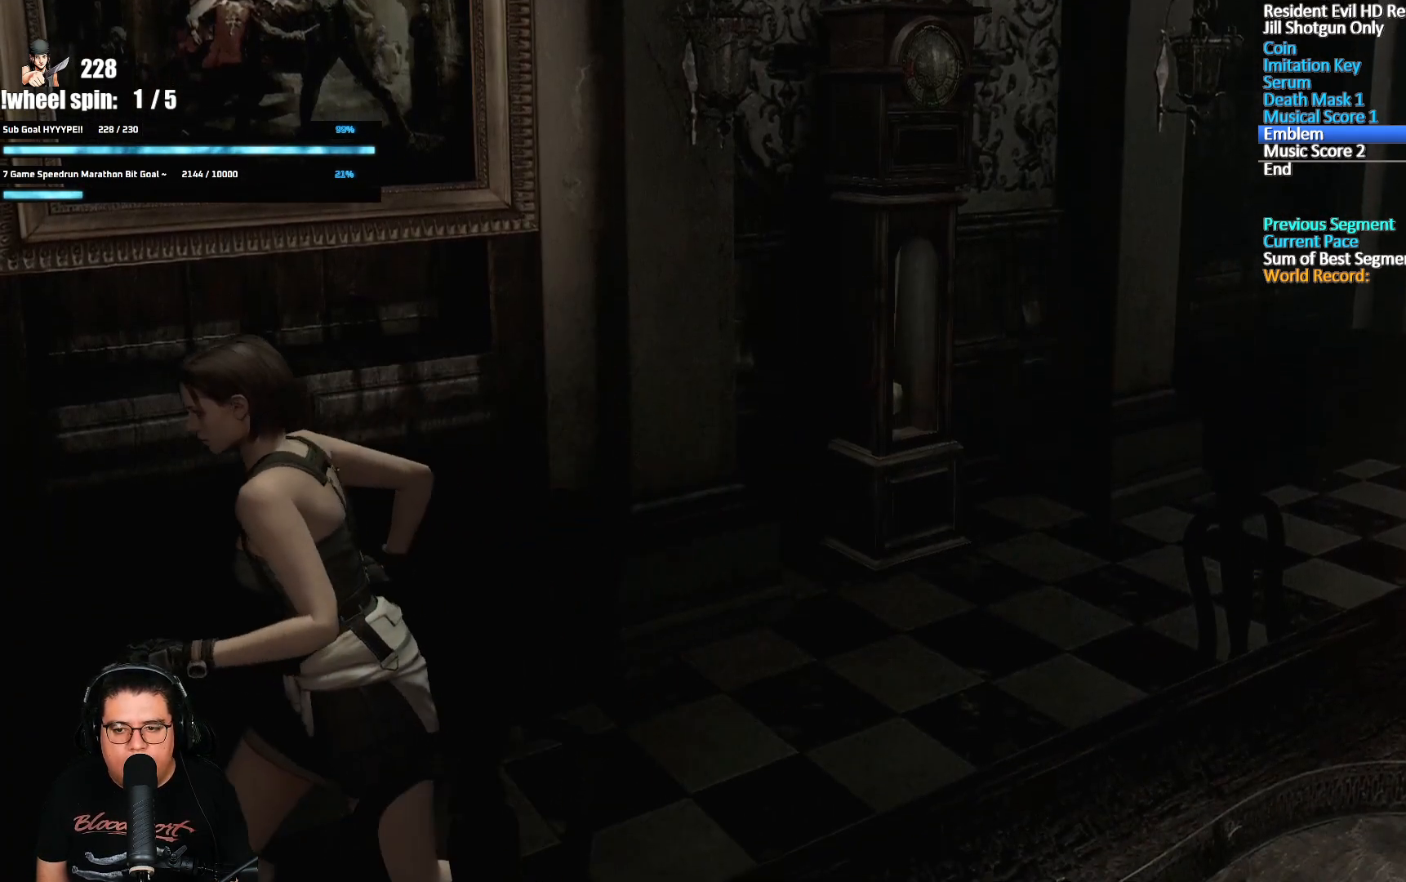
{"buttons": ["X", "DPAD_UP"], "left_stick": "center", "right_stick": "center"}
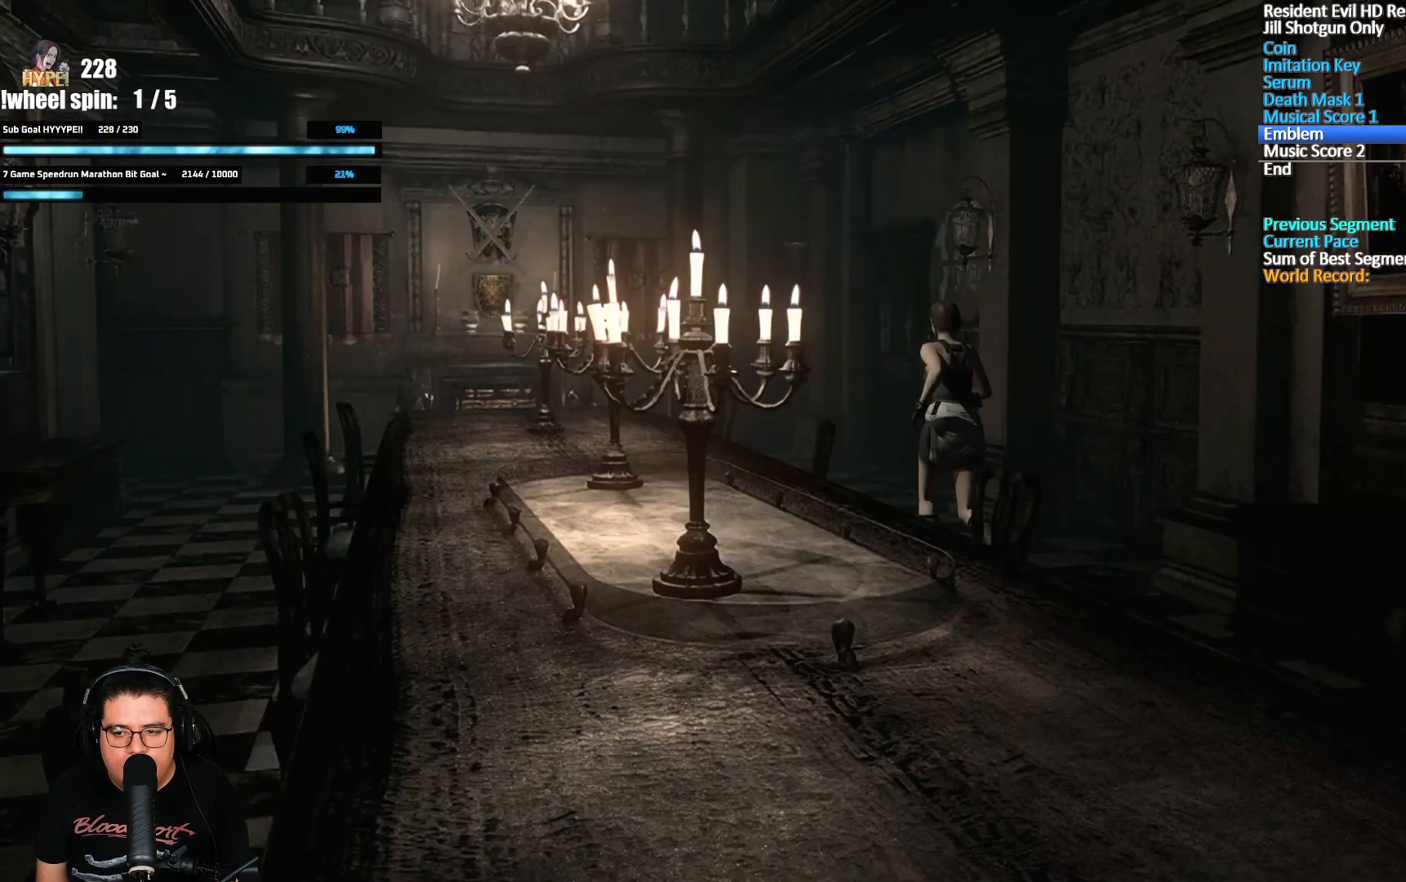
{"buttons": ["X", "DPAD_UP"], "left_stick": "center", "right_stick": "center", "events": []}
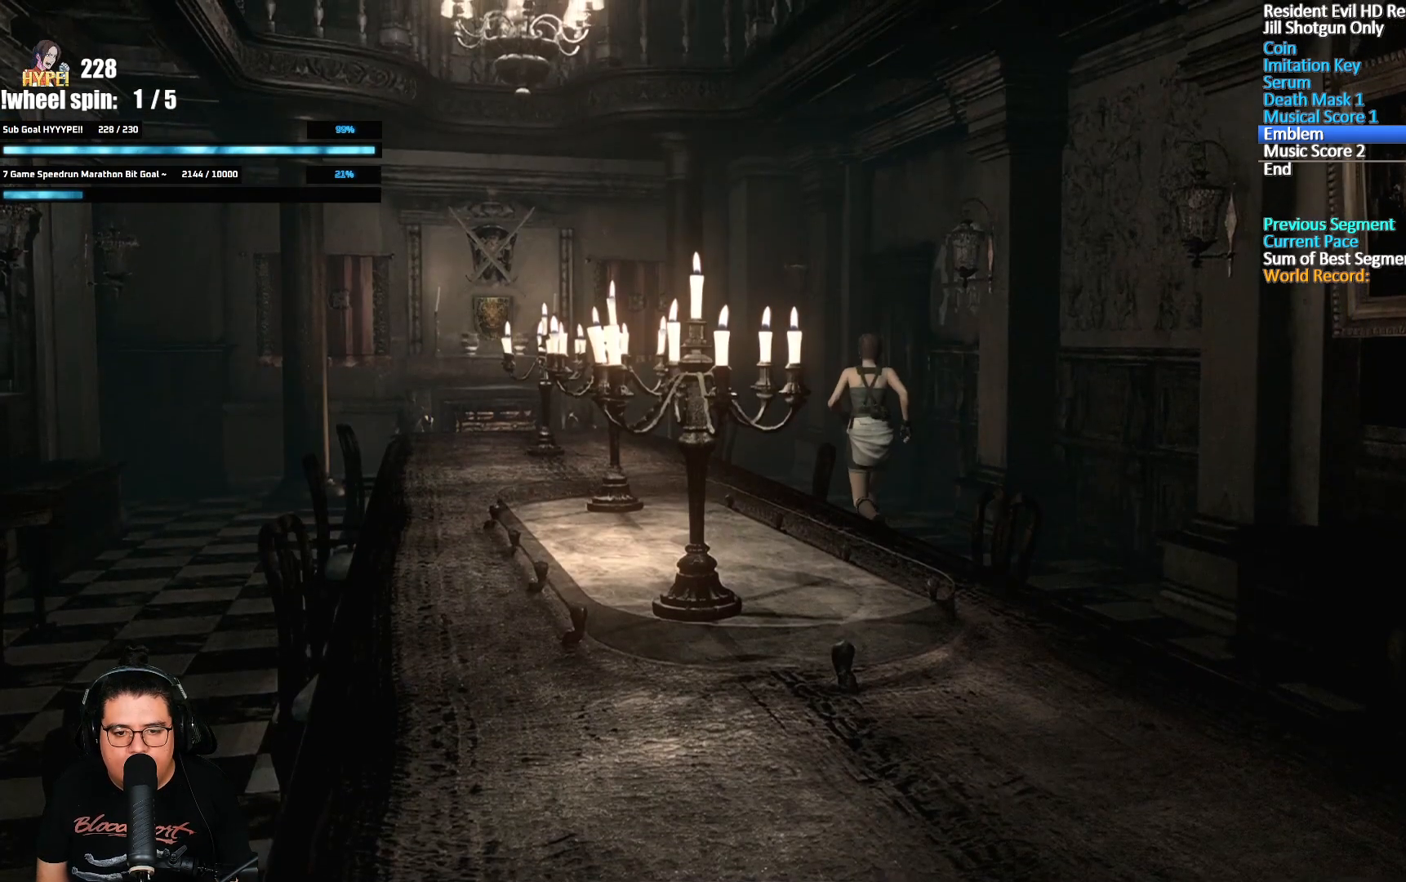
{"buttons": ["X", "DPAD_UP"], "left_stick": "center", "right_stick": "center", "events": [[100, "DPAD_LEFT", "down"], [233, "DPAD_LEFT", "up"]]}
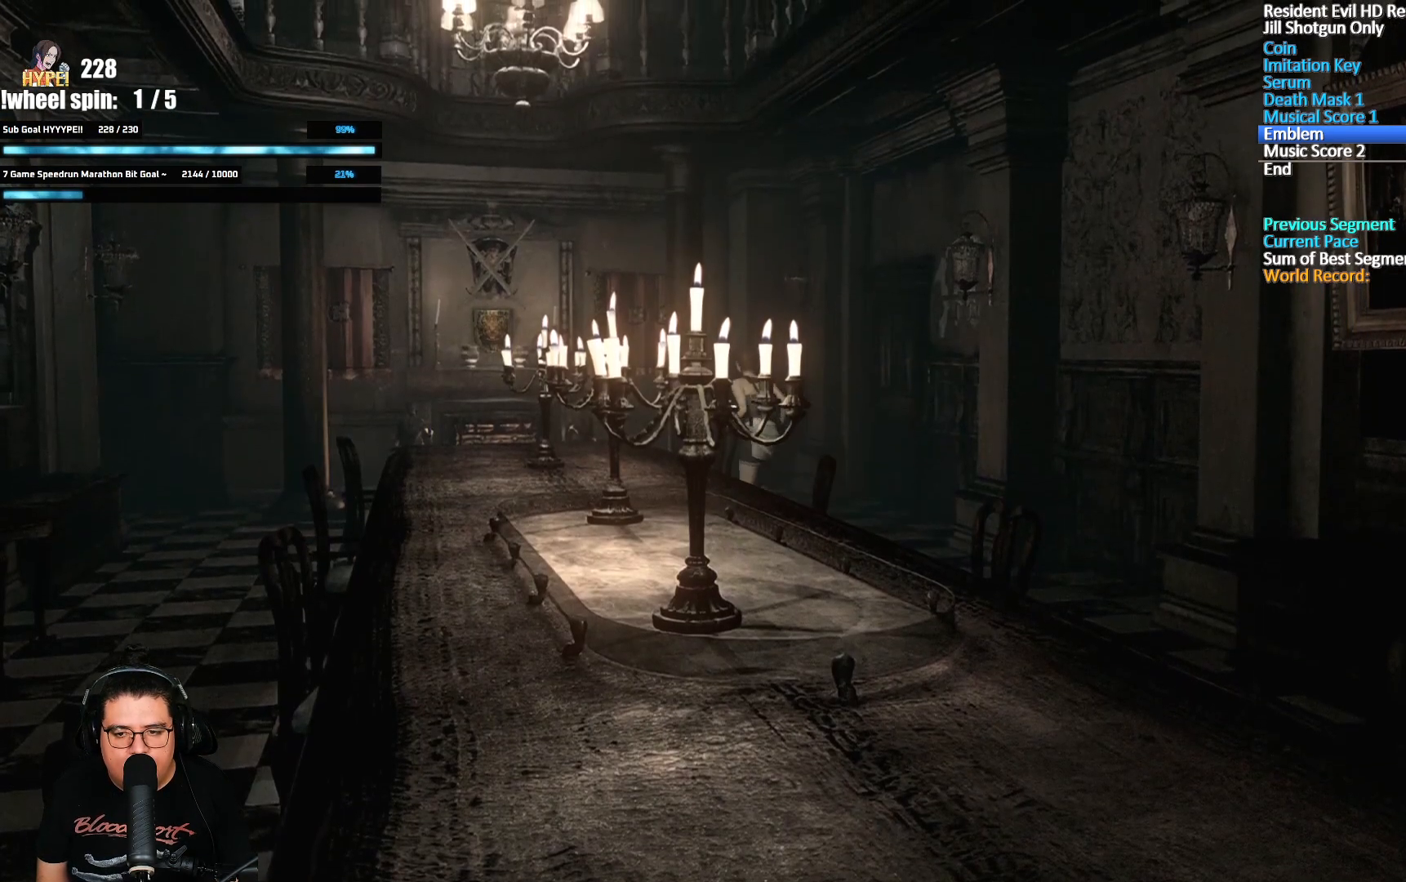
{"buttons": ["X", "DPAD_UP"], "left_stick": "center", "right_stick": "center", "events": []}
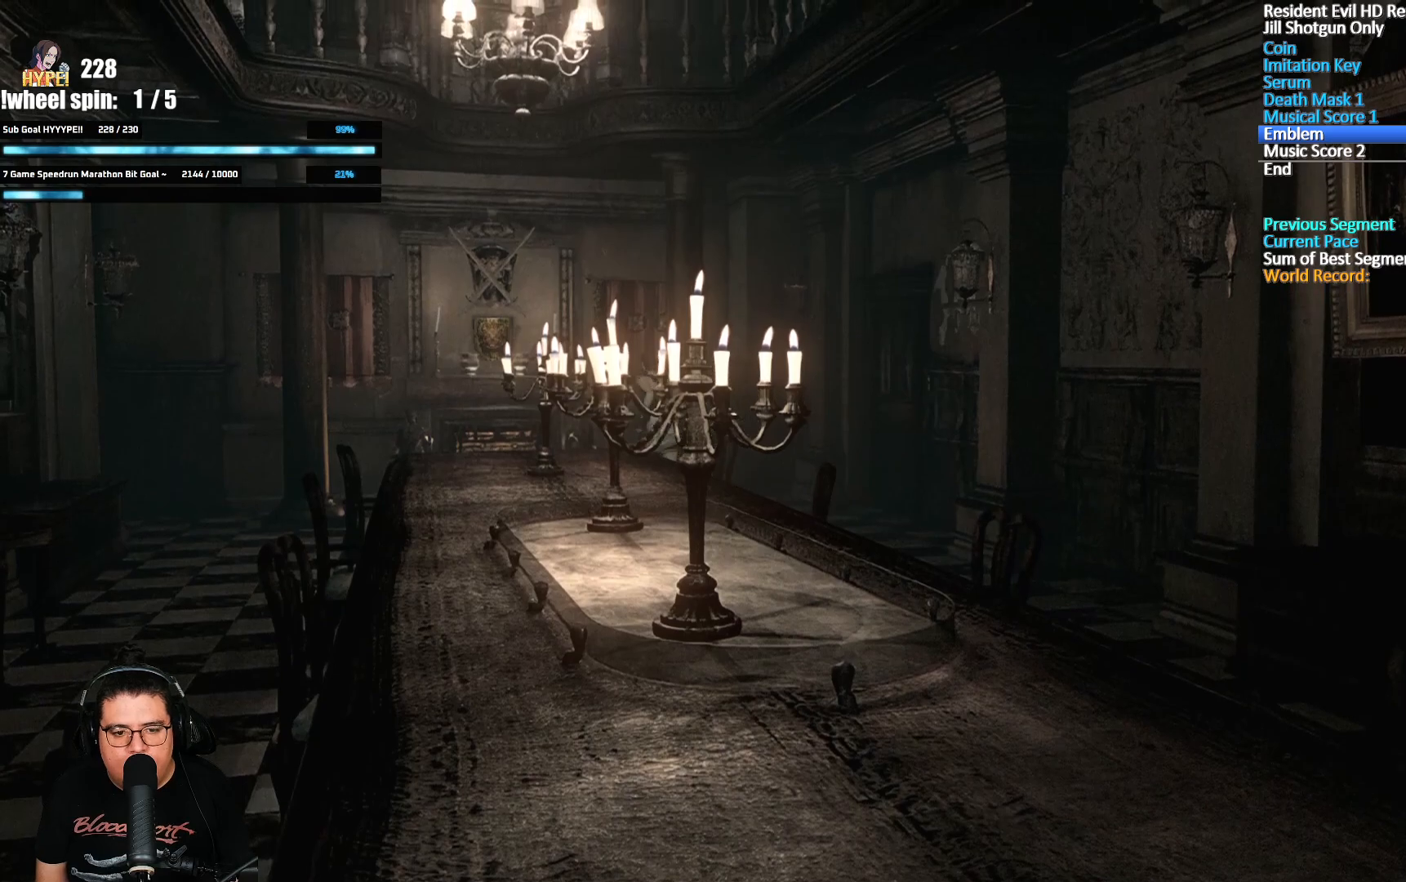
{"buttons": ["X", "DPAD_UP"], "left_stick": "center", "right_stick": "center", "events": [[350, "DPAD_LEFT", "down"], [500, "DPAD_LEFT", "up"]]}
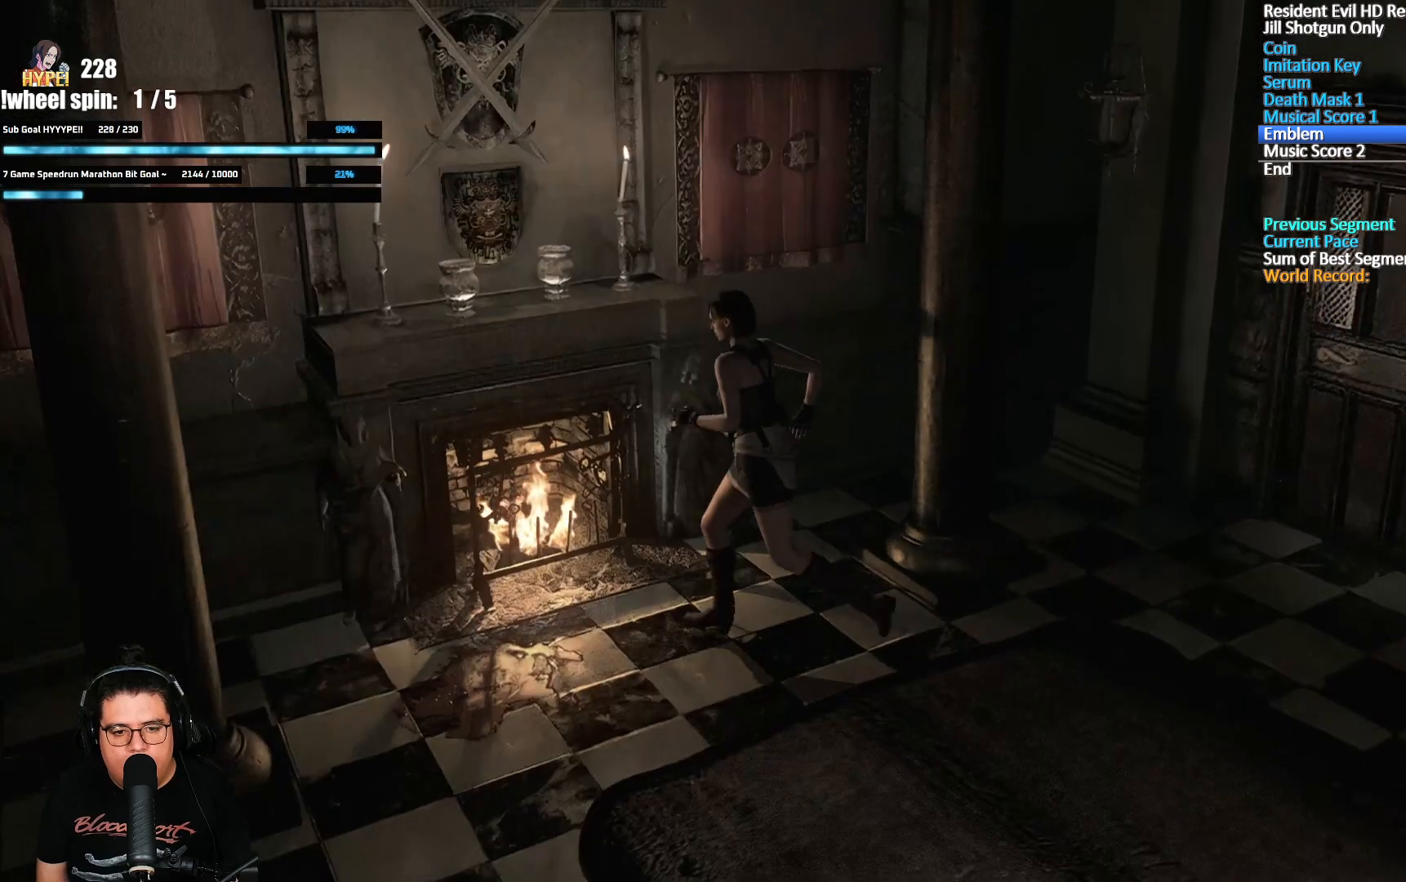
{"buttons": ["A"], "left_stick": "center", "right_stick": "center", "events": [[50, "DPAD_RIGHT", "down"], [133, "A", "down"], [233, "A", "up"], [250, "DPAD_RIGHT", "up"], [283, "A", "down"], [300, "X", "up"], [350, "DPAD_UP", "up"], [417, "A", "up"], [450, "A", "down"]]}
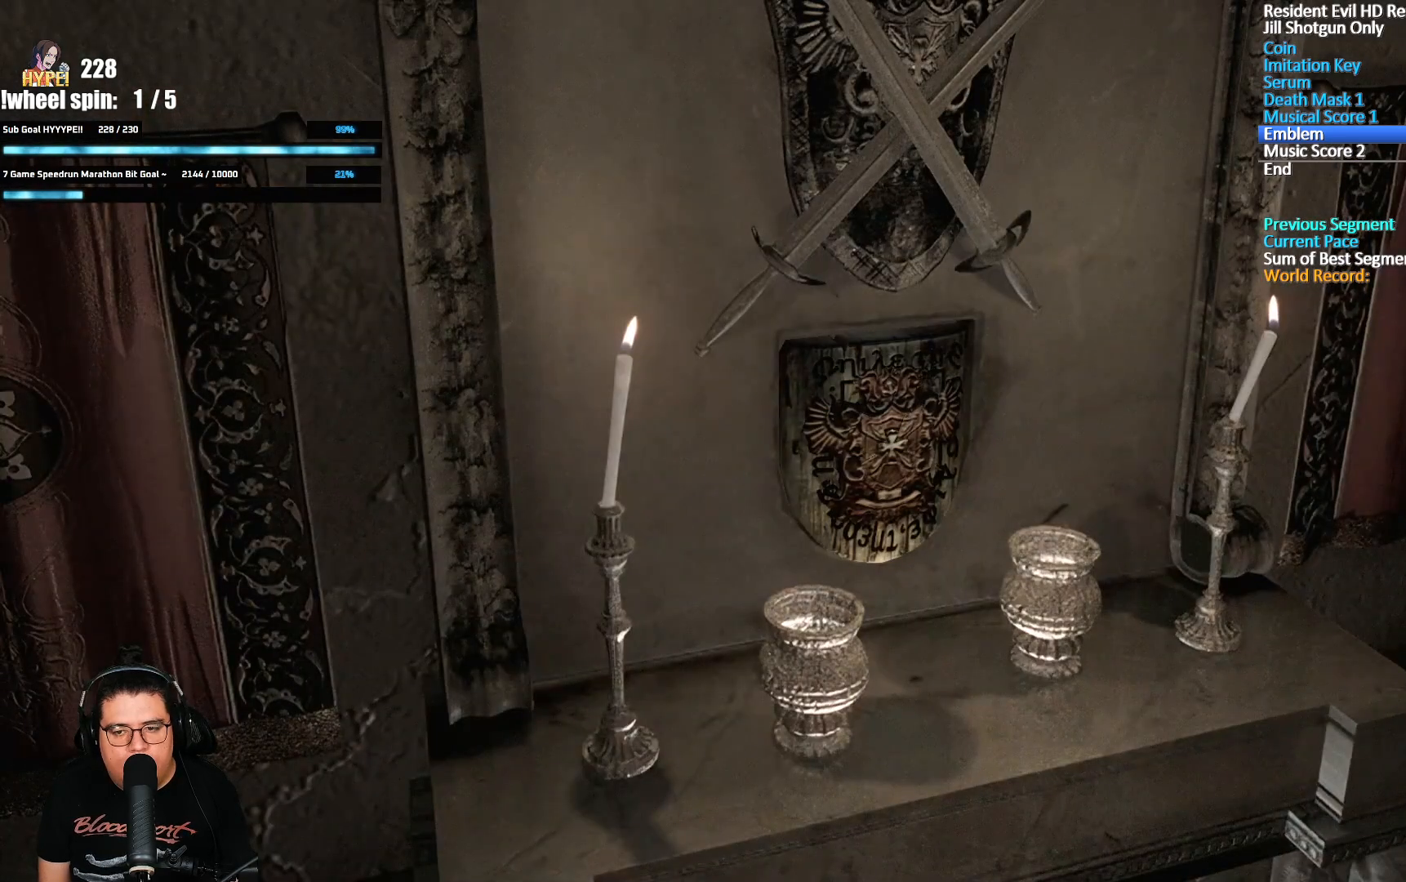
{"buttons": ["A"], "left_stick": "center", "right_stick": "center", "events": [[17, "A", "up"], [50, "A", "down"], [117, "A", "up"], [167, "A", "down"], [267, "A", "up"], [317, "A", "down"]]}
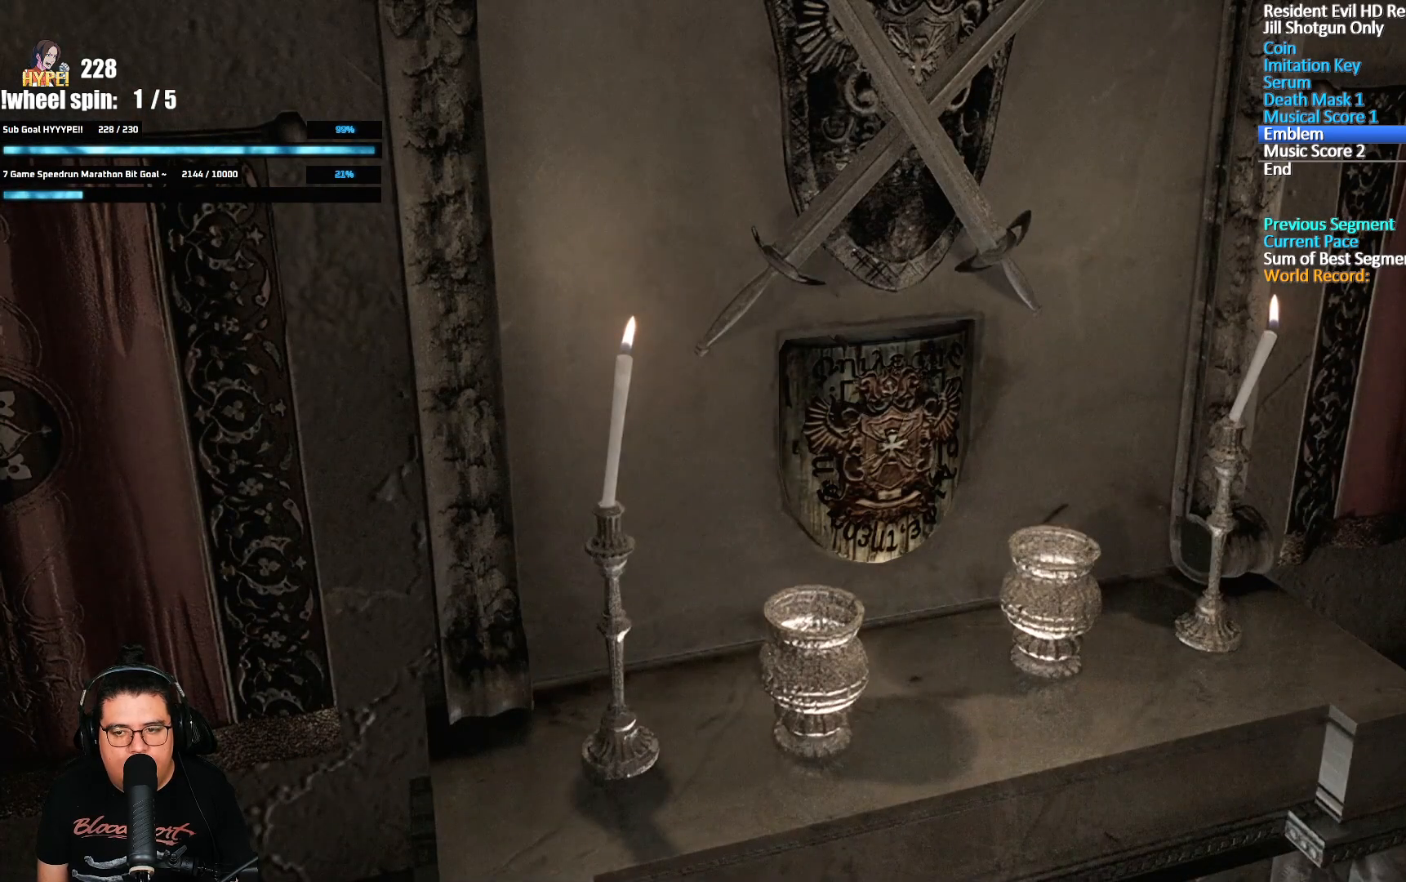
{"buttons": ["A"], "left_stick": "center", "right_stick": "center", "events": []}
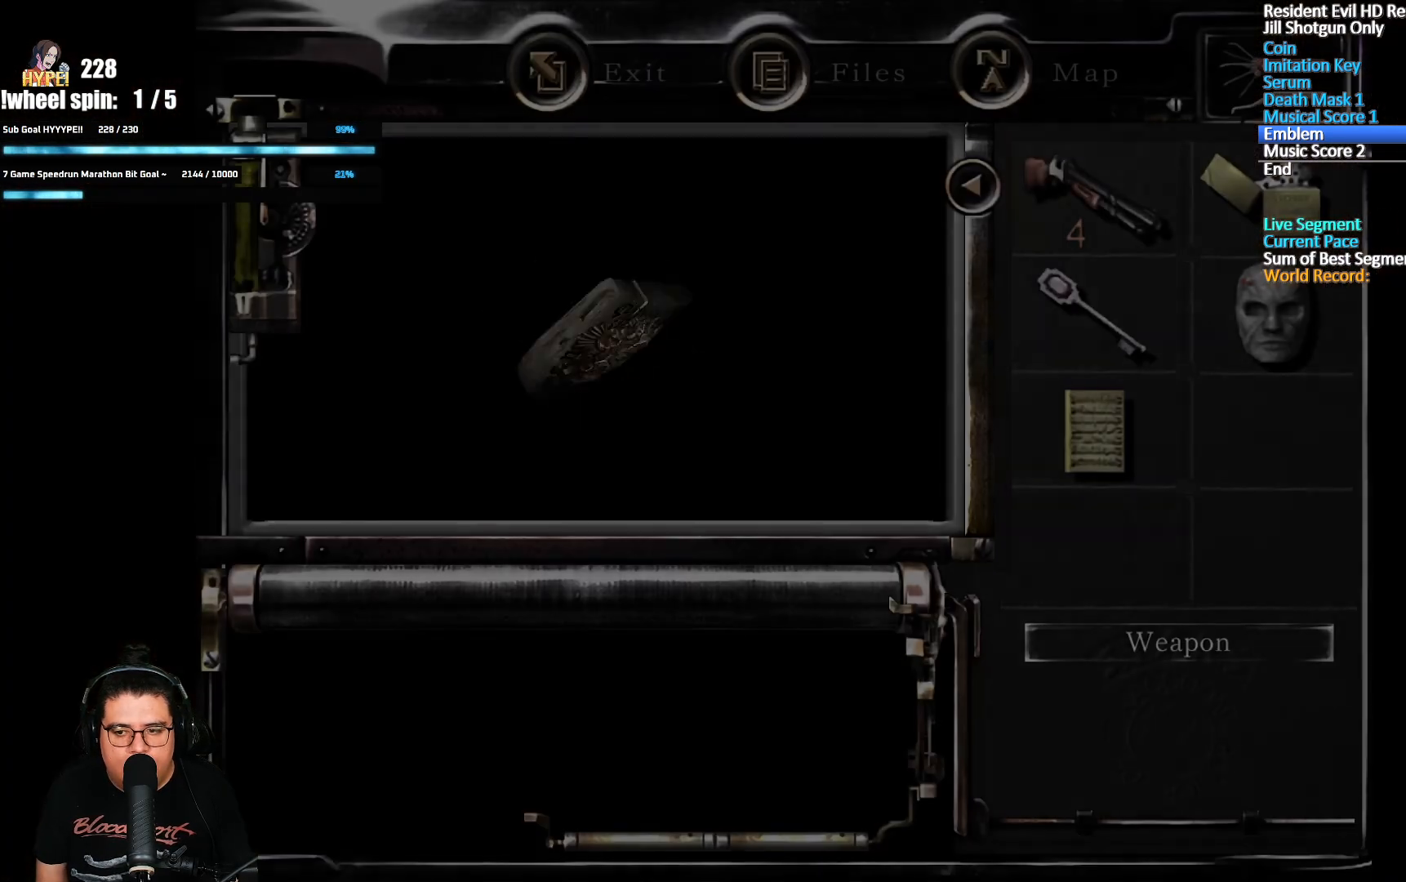
{"buttons": ["A"], "left_stick": "center", "right_stick": "center", "events": [[33, "A", "up"], [117, "A", "down"], [150, "A", "up"], [217, "A", "down"], [250, "A", "up"], [300, "A", "down"], [350, "A", "up"], [400, "A", "down"], [450, "A", "up"], [500, "A", "down"]]}
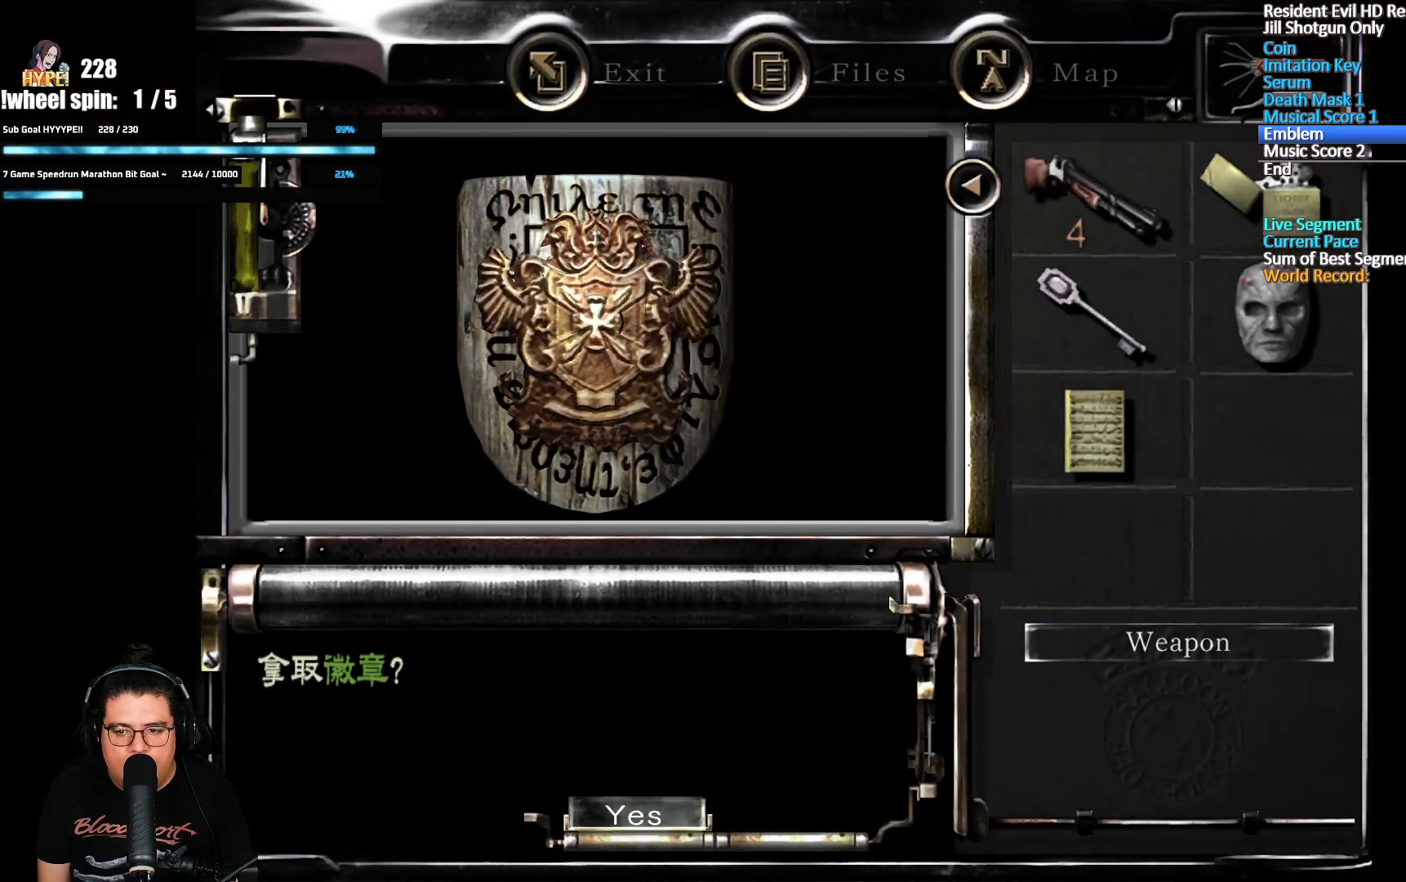
{"buttons": ["A"], "left_stick": "center", "right_stick": "center", "events": [[50, "A", "up"], [100, "A", "down"], [150, "A", "up"], [217, "A", "down"], [250, "A", "up"], [317, "A", "down"], [350, "A", "up"], [417, "A", "down"], [467, "A", "up"], [500, "A", "down"]]}
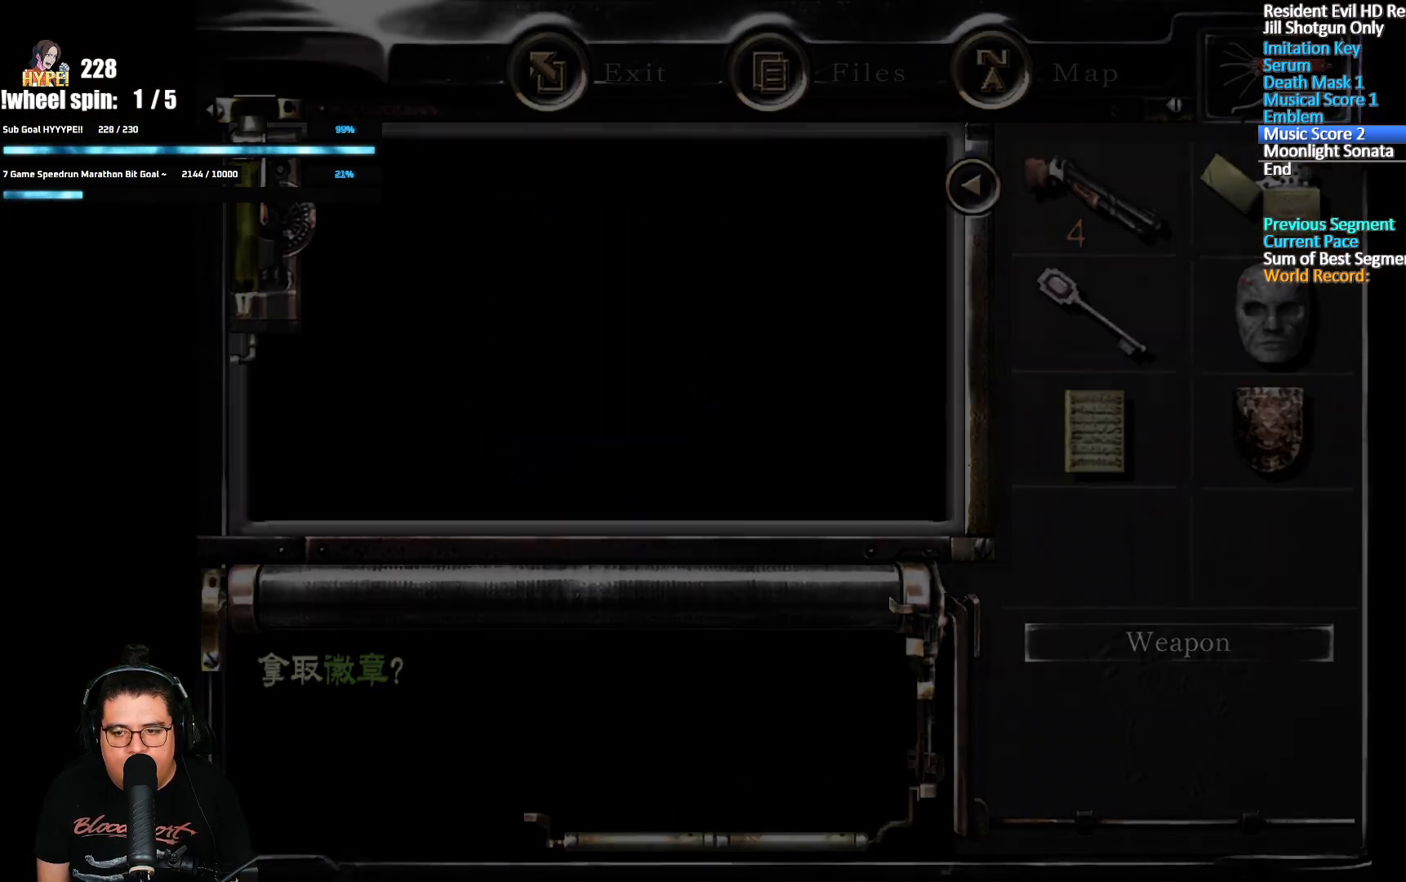
{"buttons": [], "left_stick": "right", "right_stick": "center", "events": [[67, "A", "up"], [200, "left_stick", "down-right"], [383, "left_stick", "right"]]}
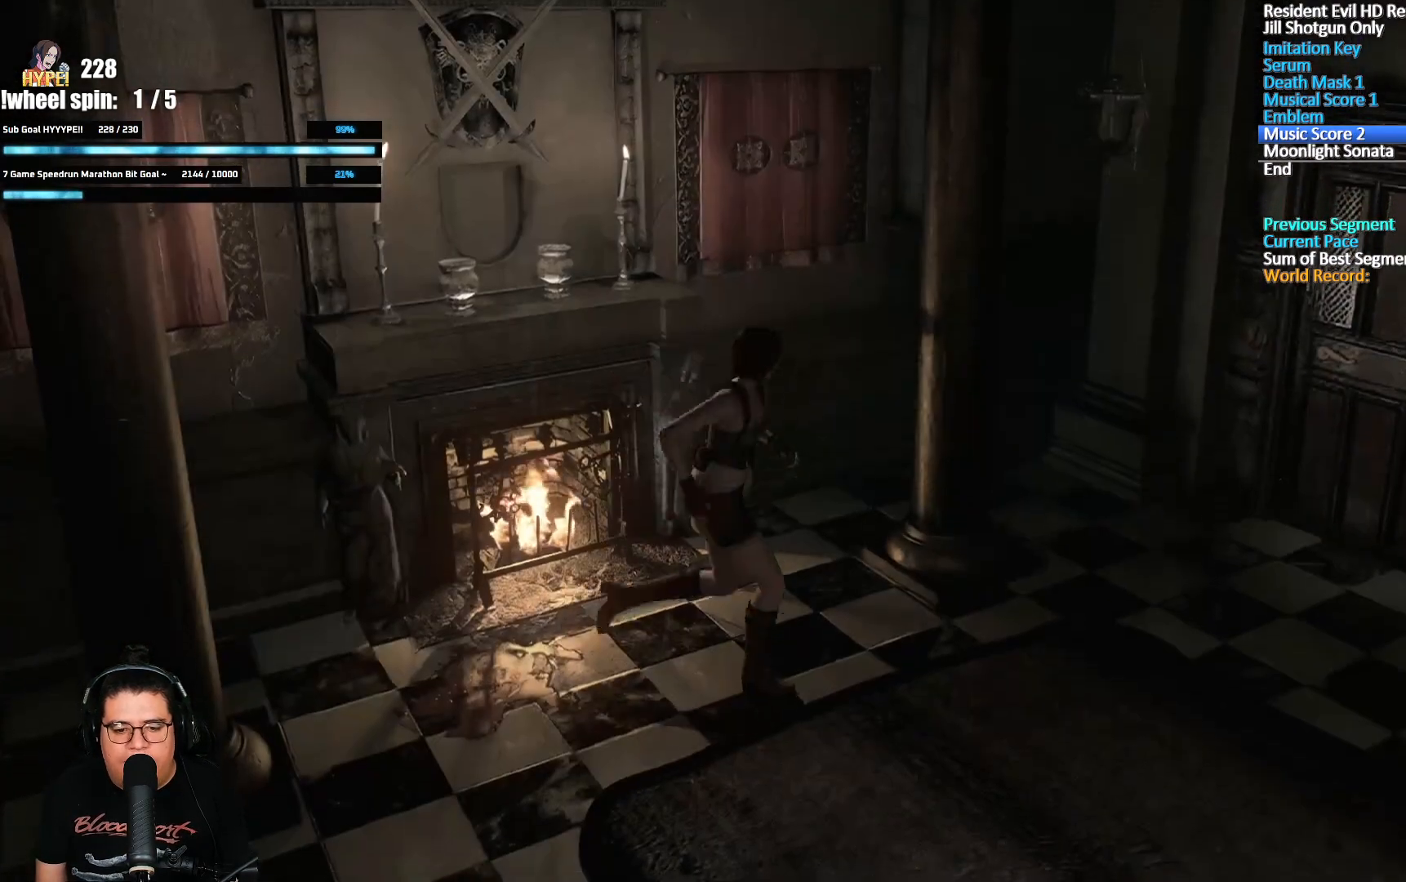
{"buttons": [], "left_stick": "right", "right_stick": "center", "events": []}
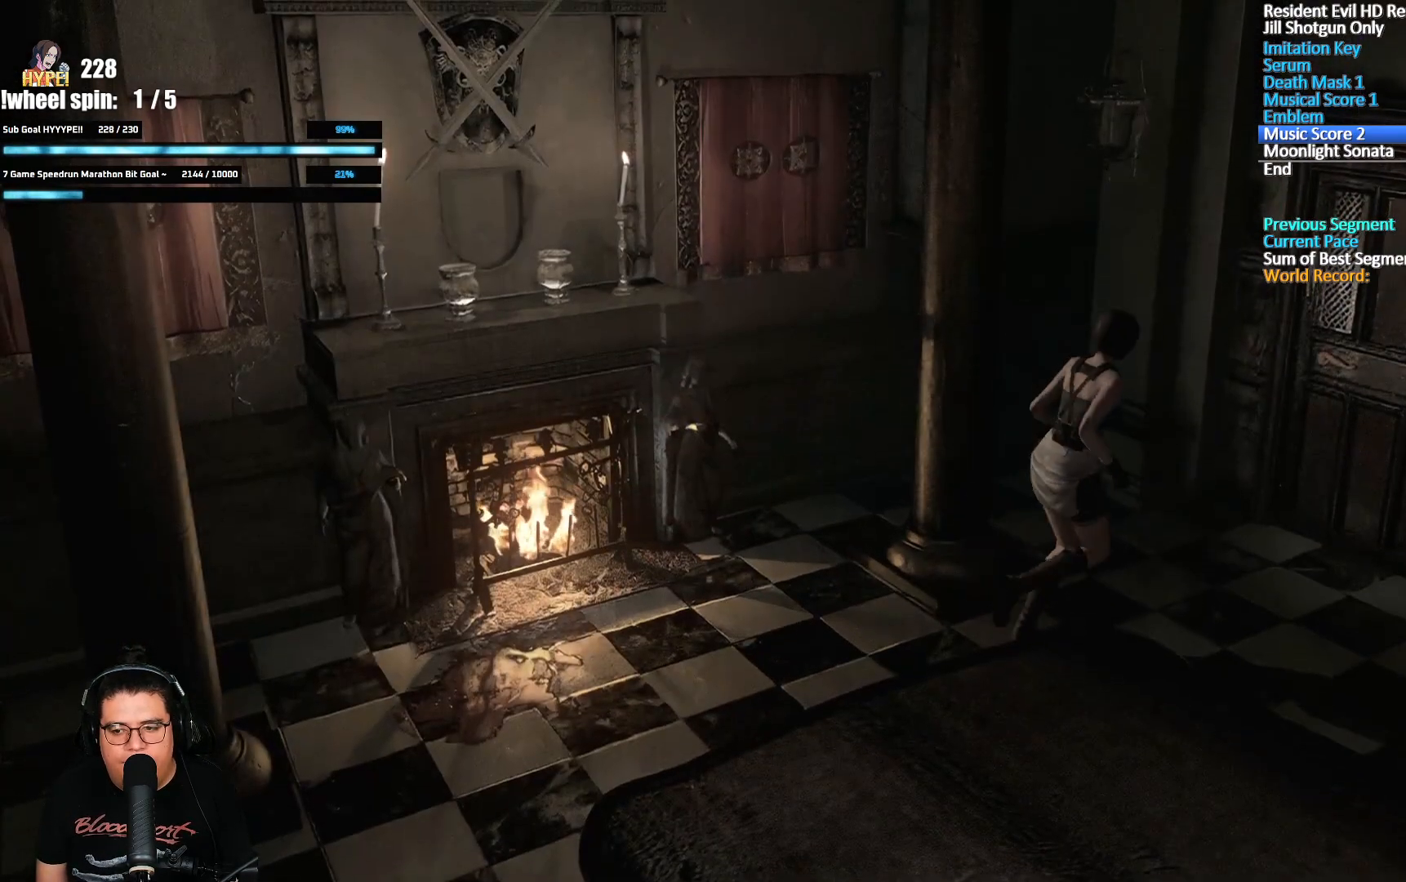
{"buttons": ["A"], "left_stick": "up-right", "right_stick": "center", "events": [[383, "left_stick", "up-right"], [483, "A", "down"]]}
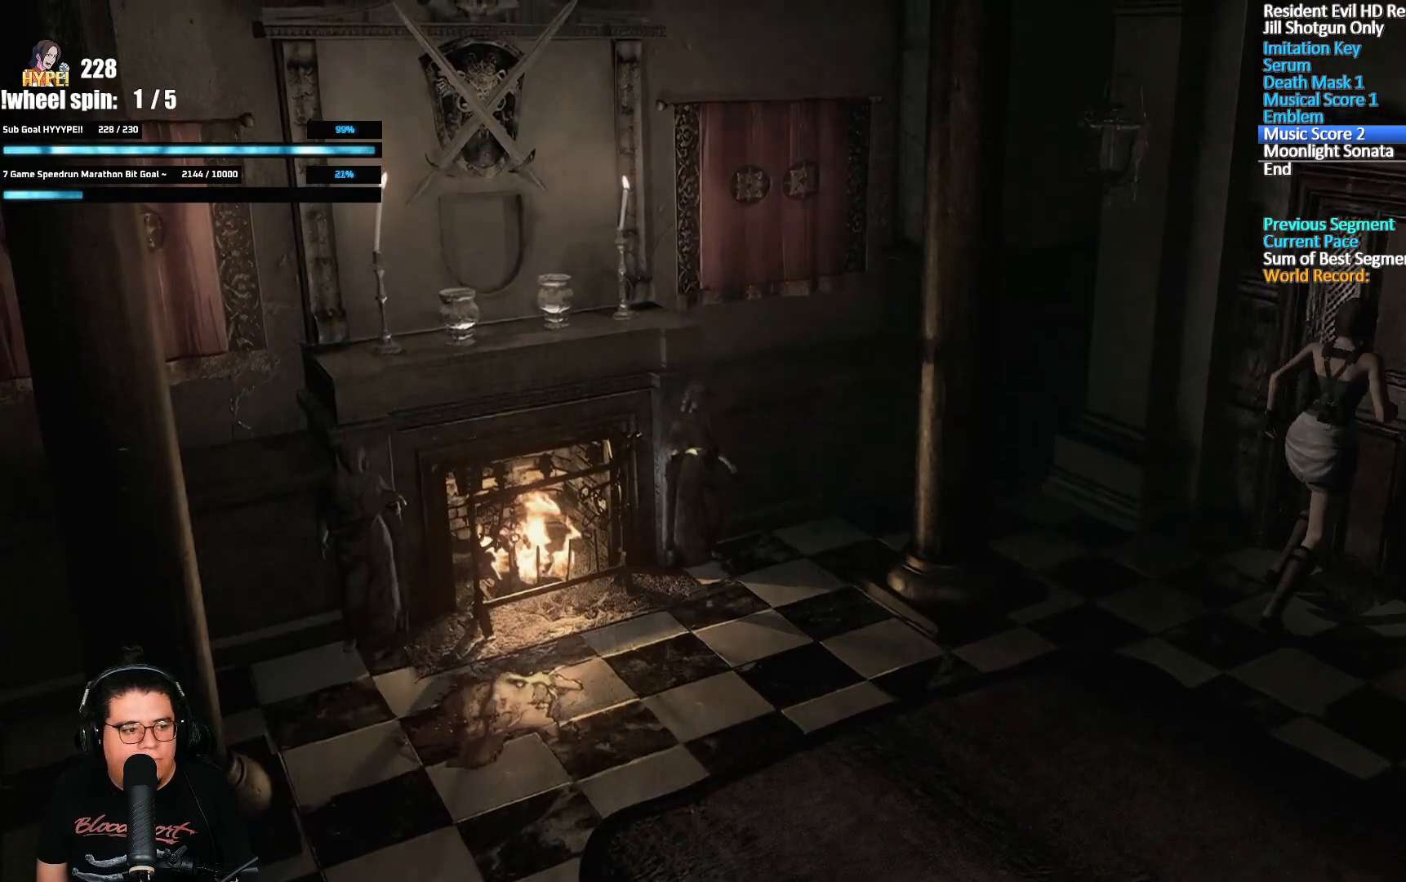
{"buttons": ["A"], "left_stick": "center", "right_stick": "center", "events": [[467, "left_stick", "center"]]}
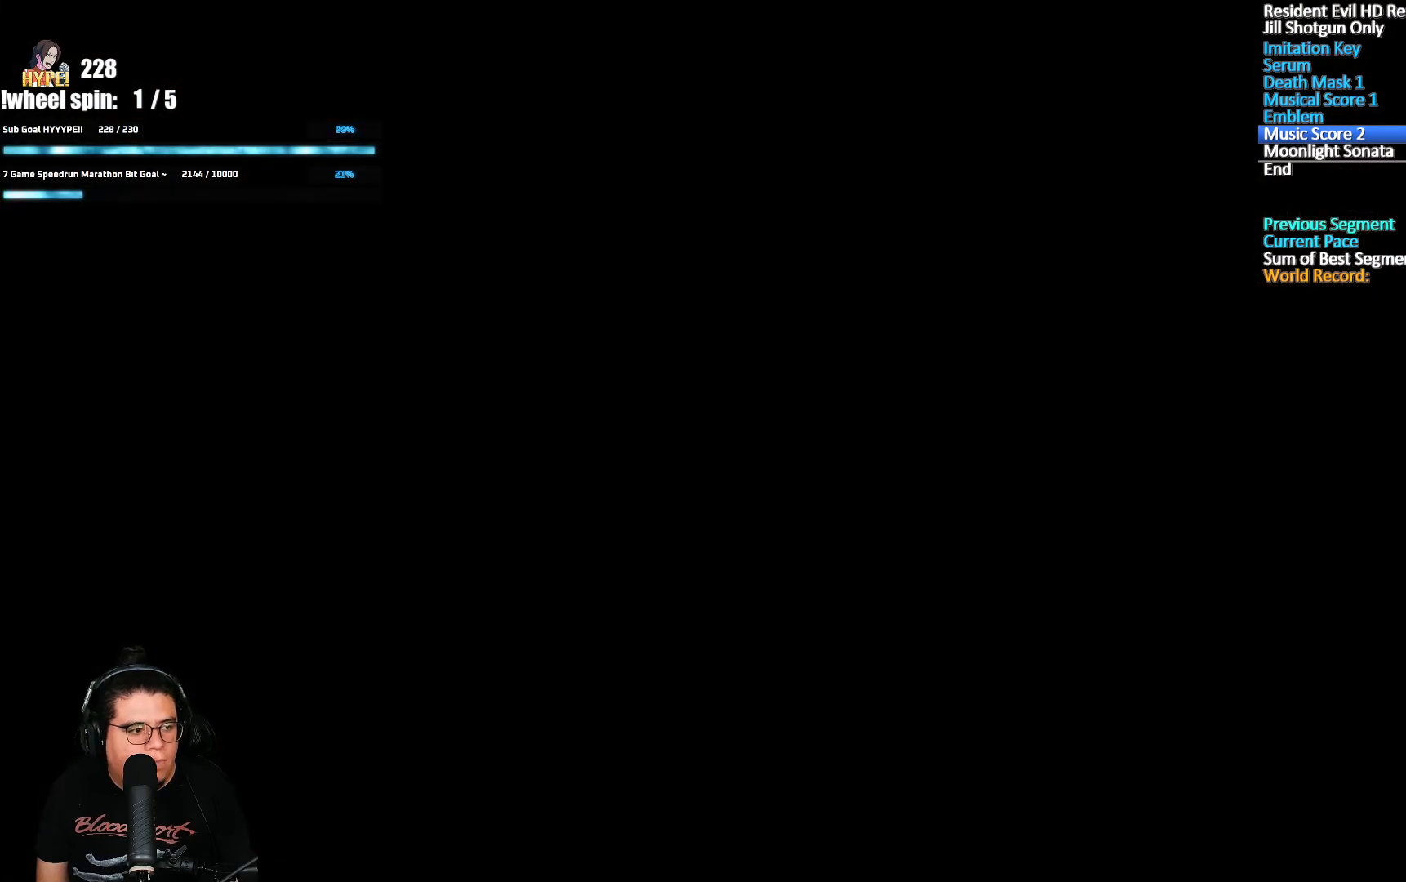
{"buttons": [], "left_stick": "center", "right_stick": "center", "events": [[133, "A", "up"]]}
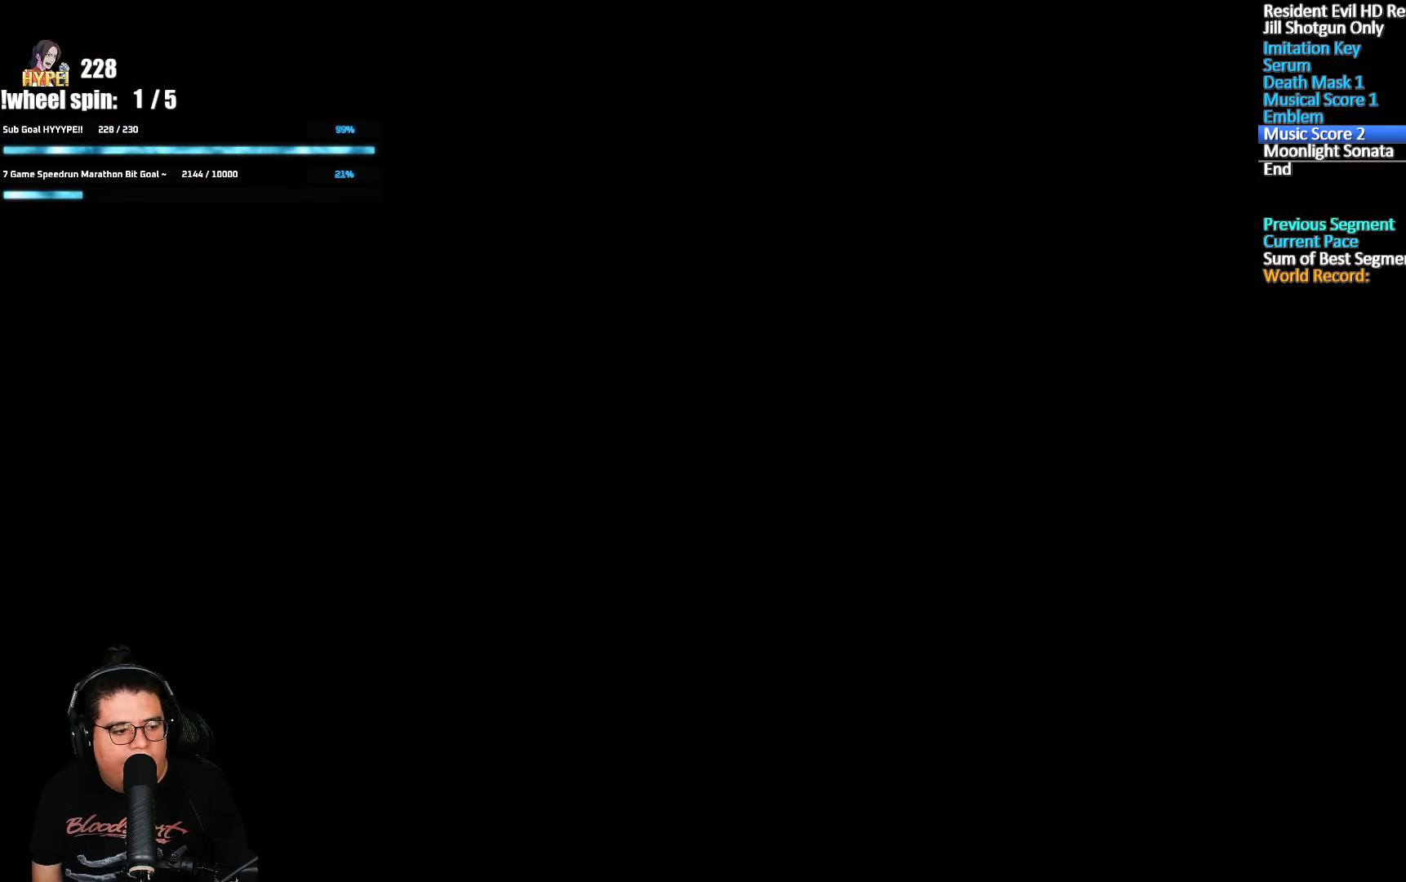
{"buttons": [], "left_stick": "left", "right_stick": "center", "events": [[367, "left_stick", "left"]]}
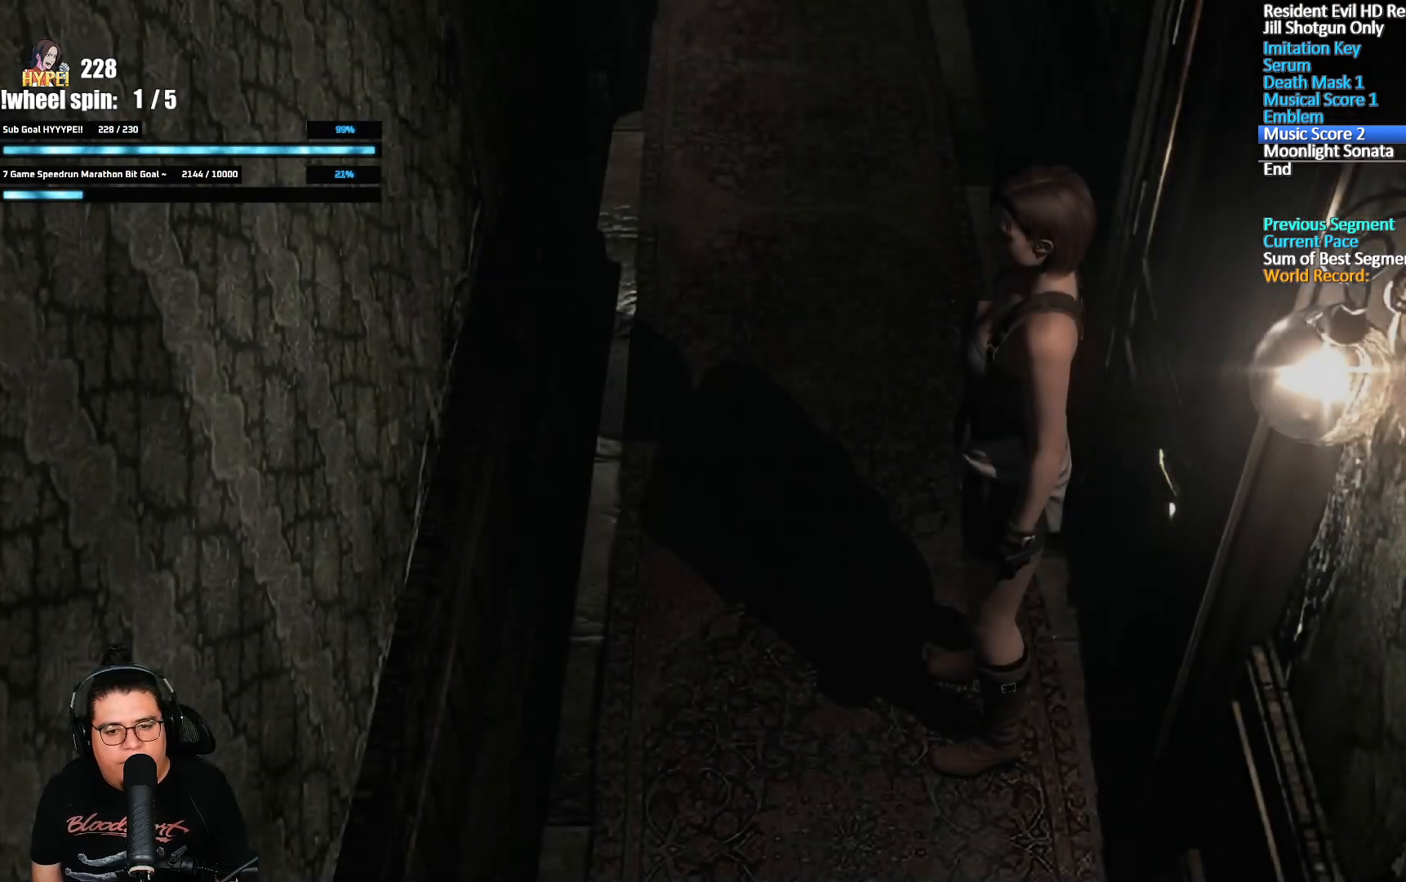
{"buttons": [], "left_stick": "up", "right_stick": "center", "events": [[117, "left_stick", "up-left"], [333, "left_stick", "up"]]}
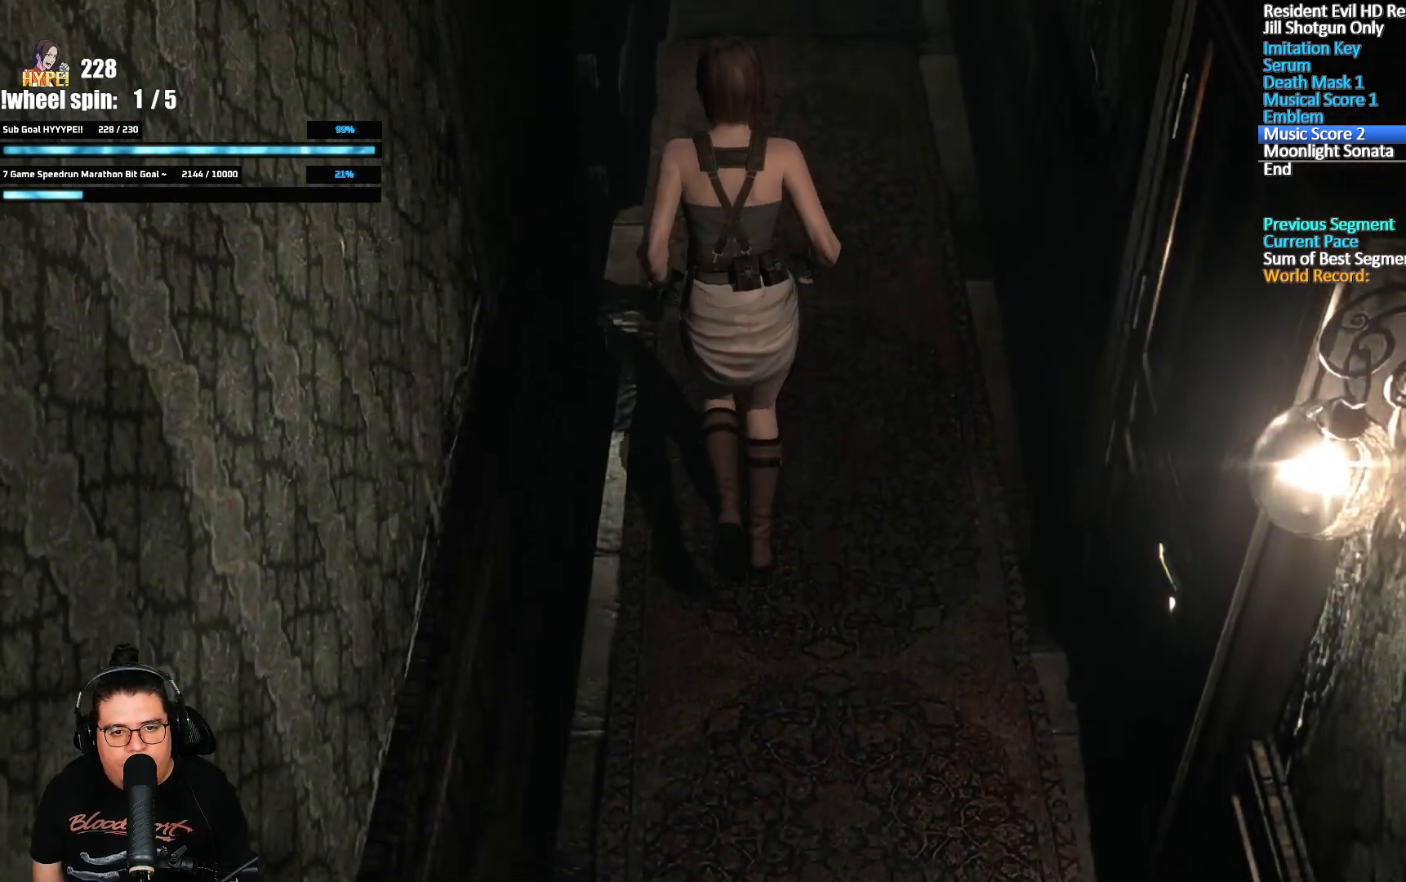
{"buttons": [], "left_stick": "up", "right_stick": "center", "events": []}
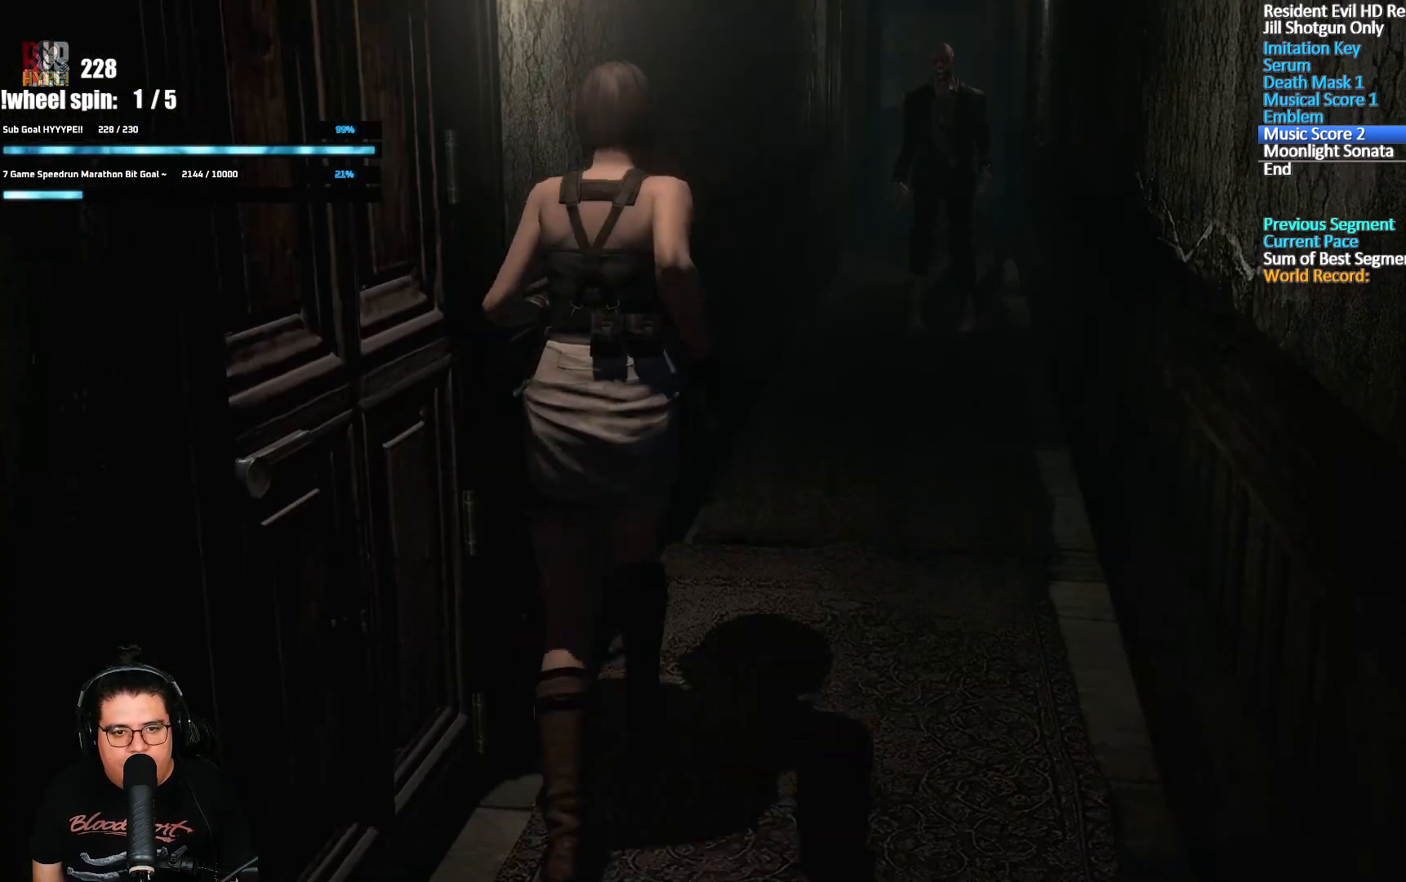
{"buttons": [], "left_stick": "up", "right_stick": "center", "events": []}
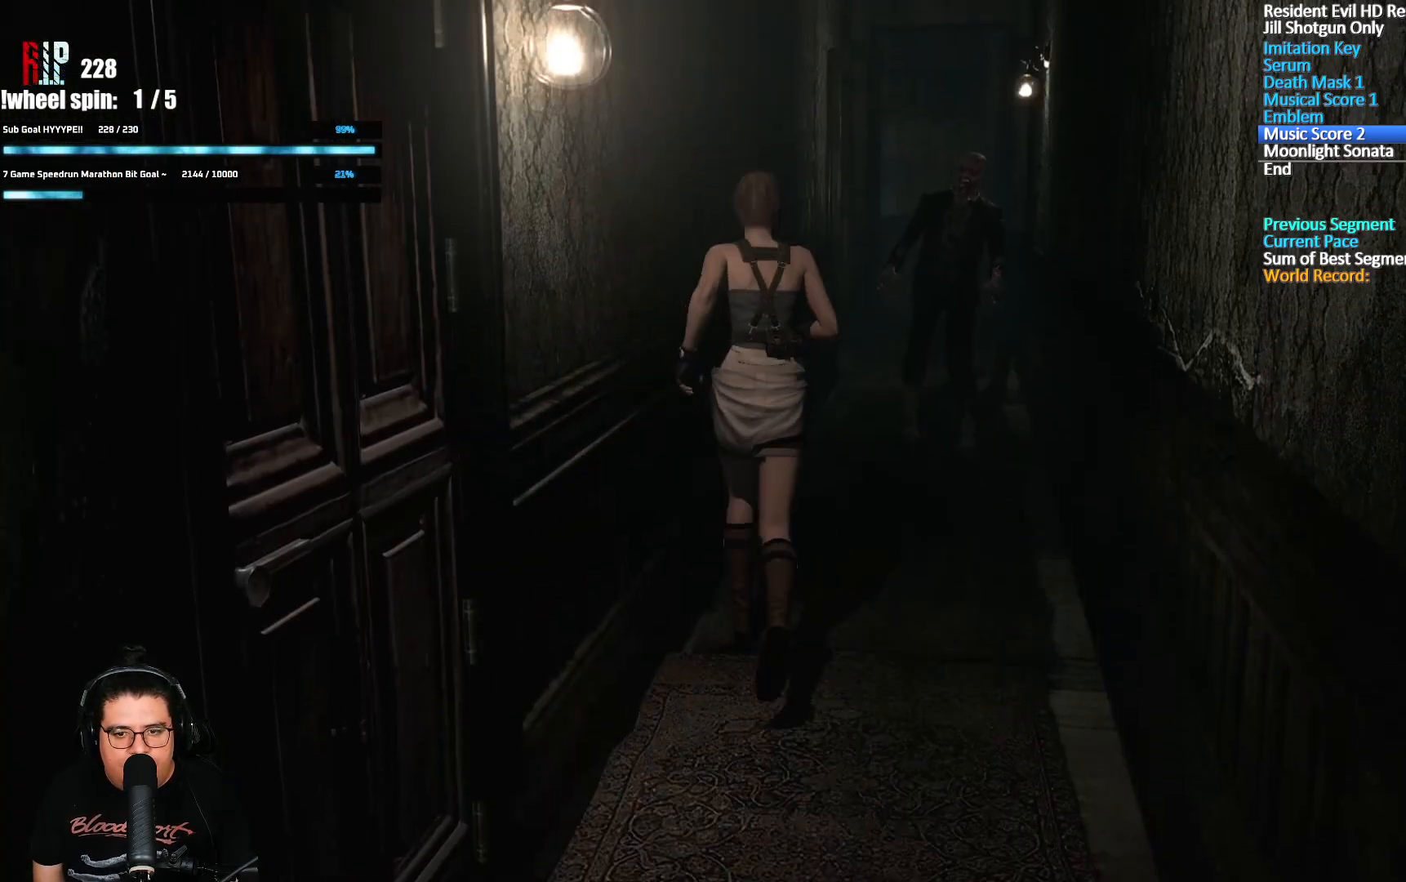
{"buttons": [], "left_stick": "up", "right_stick": "center", "events": []}
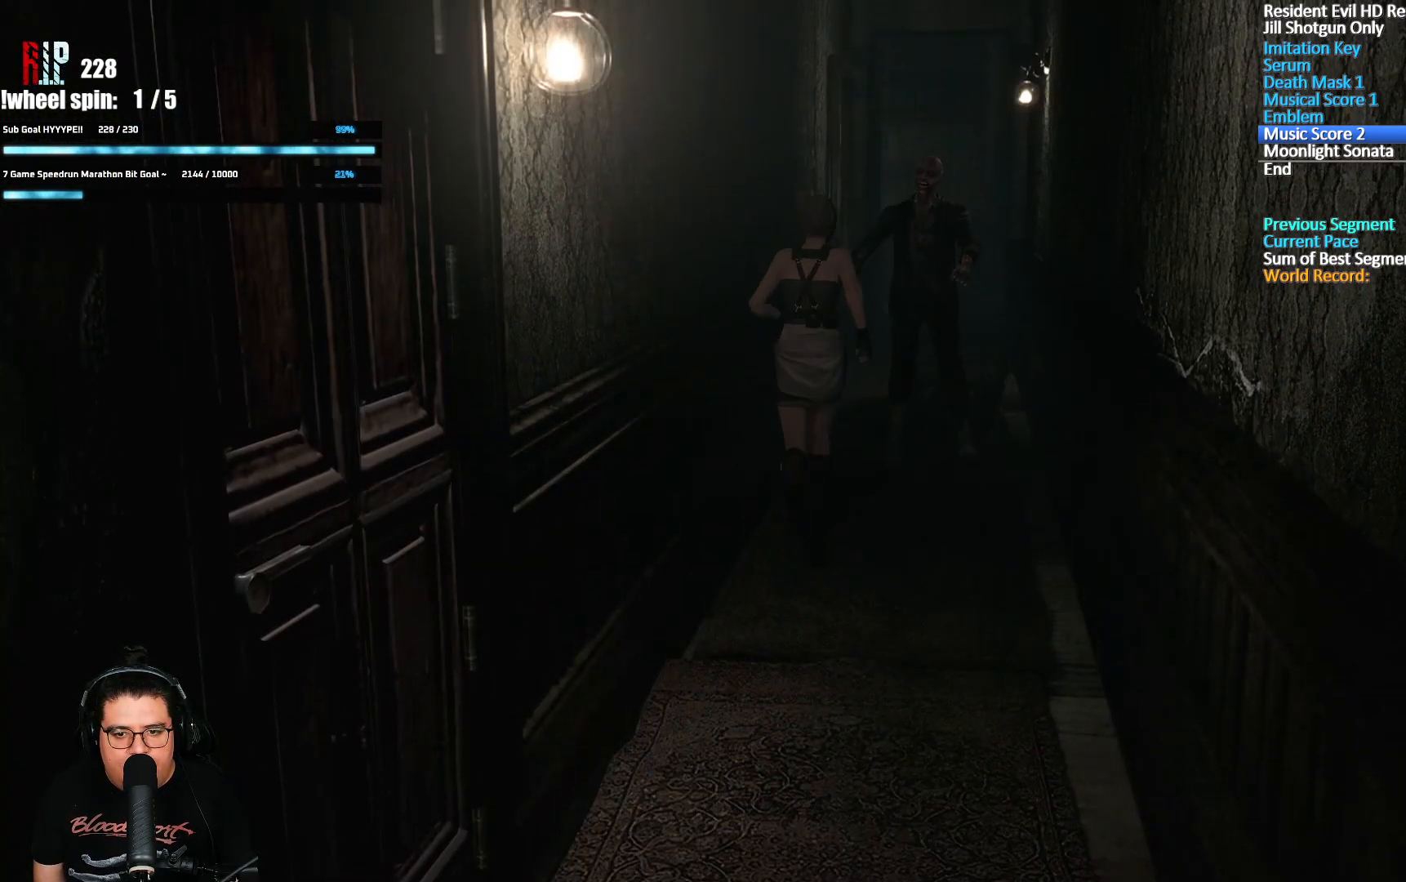
{"buttons": [], "left_stick": "up-left", "right_stick": "center", "events": [[217, "left_stick", "down-left"], [500, "left_stick", "up-left"]]}
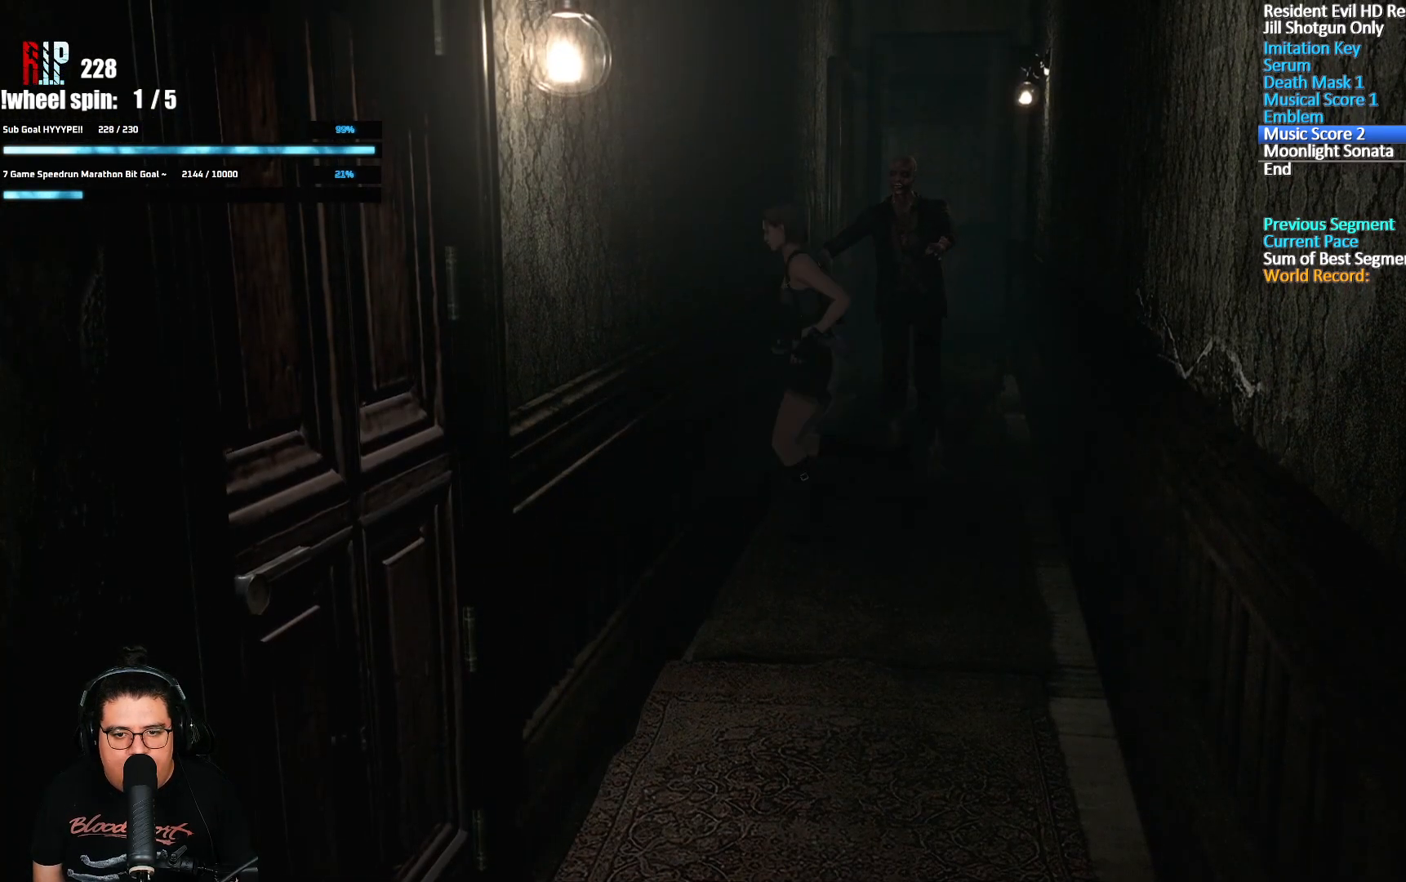
{"buttons": [], "left_stick": "down", "right_stick": "center", "events": [[50, "left_stick", "up"], [250, "left_stick", "down-left"], [417, "left_stick", "down"]]}
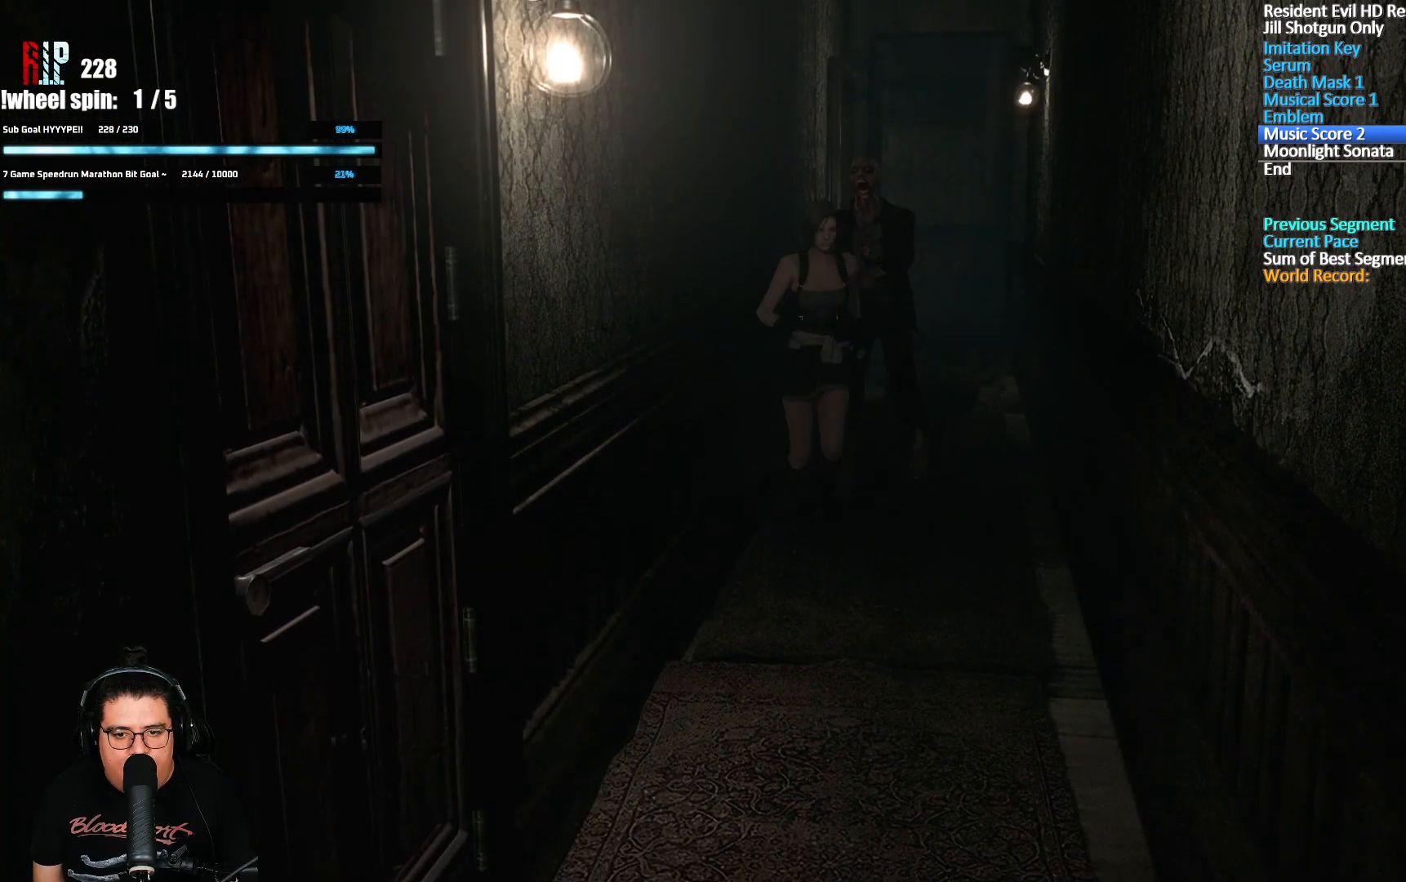
{"buttons": [], "left_stick": "up", "right_stick": "center", "events": [[50, "left_stick", "right"], [133, "left_stick", "up-right"], [333, "left_stick", "up"]]}